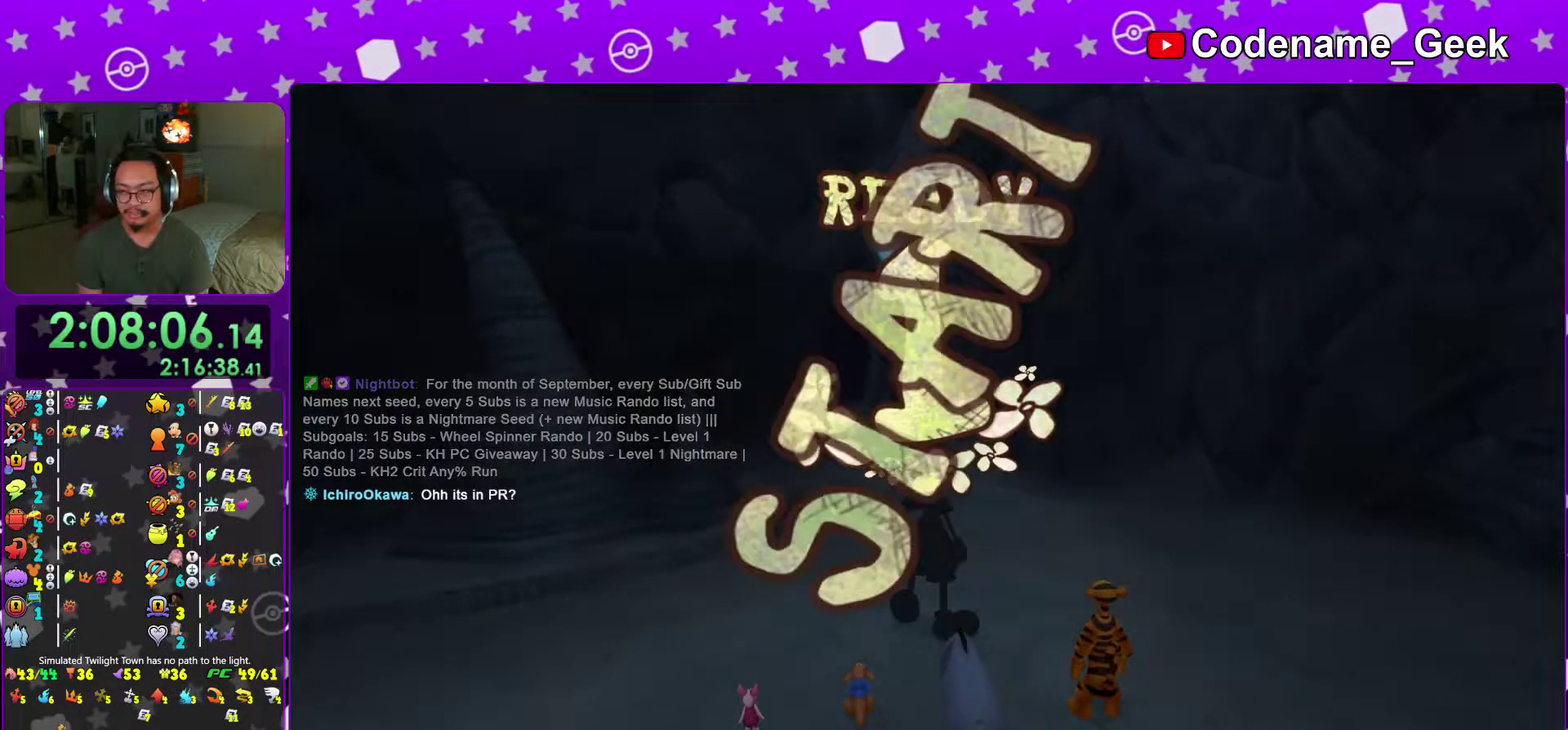
Gameplay with a controller (Nintendo layout); each line is a JSON object with the inputs held at the frame after it (dt_ms = milliseconds from this image to that frame). "events" lists button and stick changes between this image and that frame as [ms after this image, input, new state], when the widget could be followed in between. This overlay highlights the sticks when they move; stick clicks (L3 R3) are not distinguishable. Not read: L3 R3 SELECT START.
{"dt_ms": 600, "buttons": ["X"], "left_stick": "up", "right_stick": "center"}
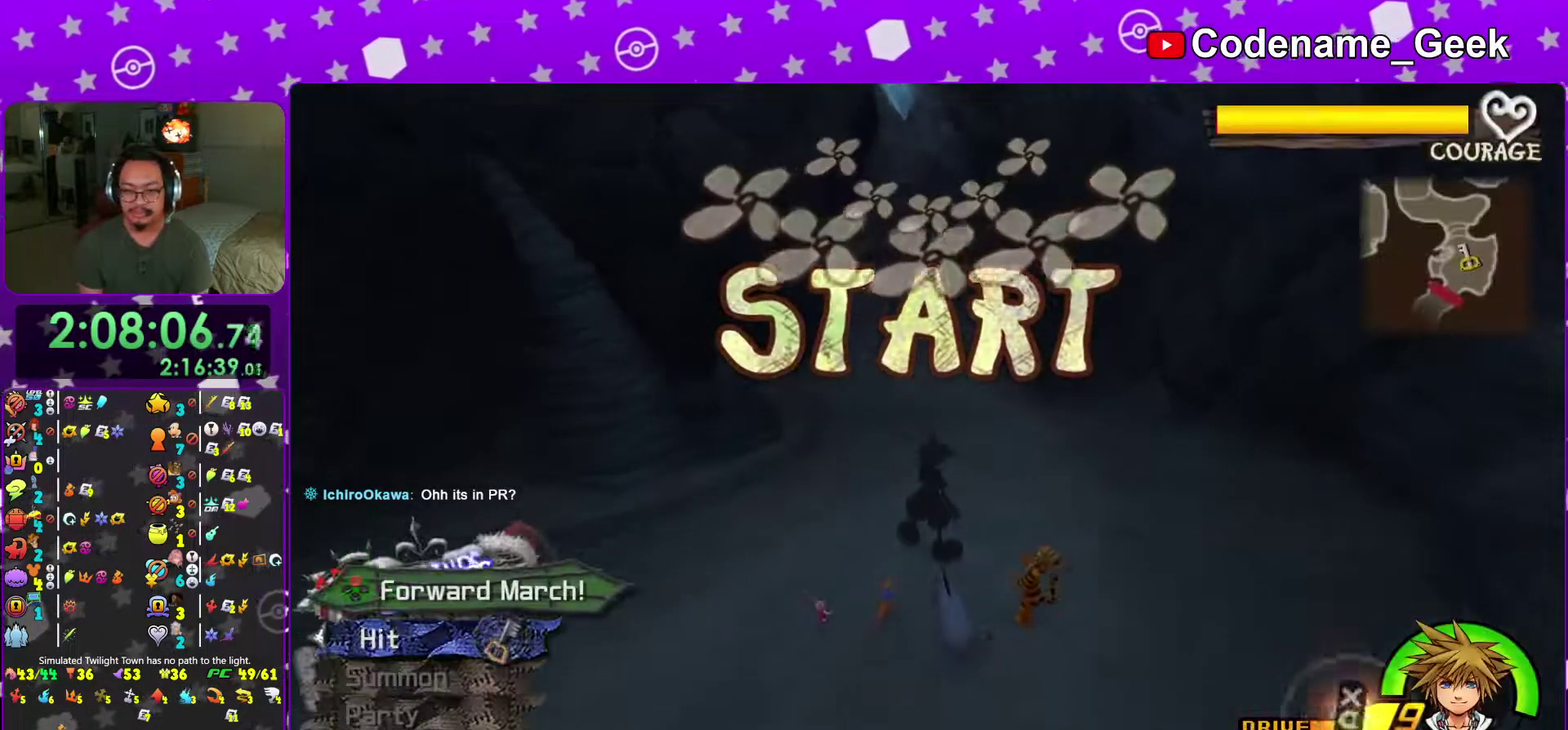
{"dt_ms": 301, "buttons": [], "left_stick": "up", "right_stick": "center", "events": [[84, "X", "up"], [167, "X", "down"], [267, "X", "up"]]}
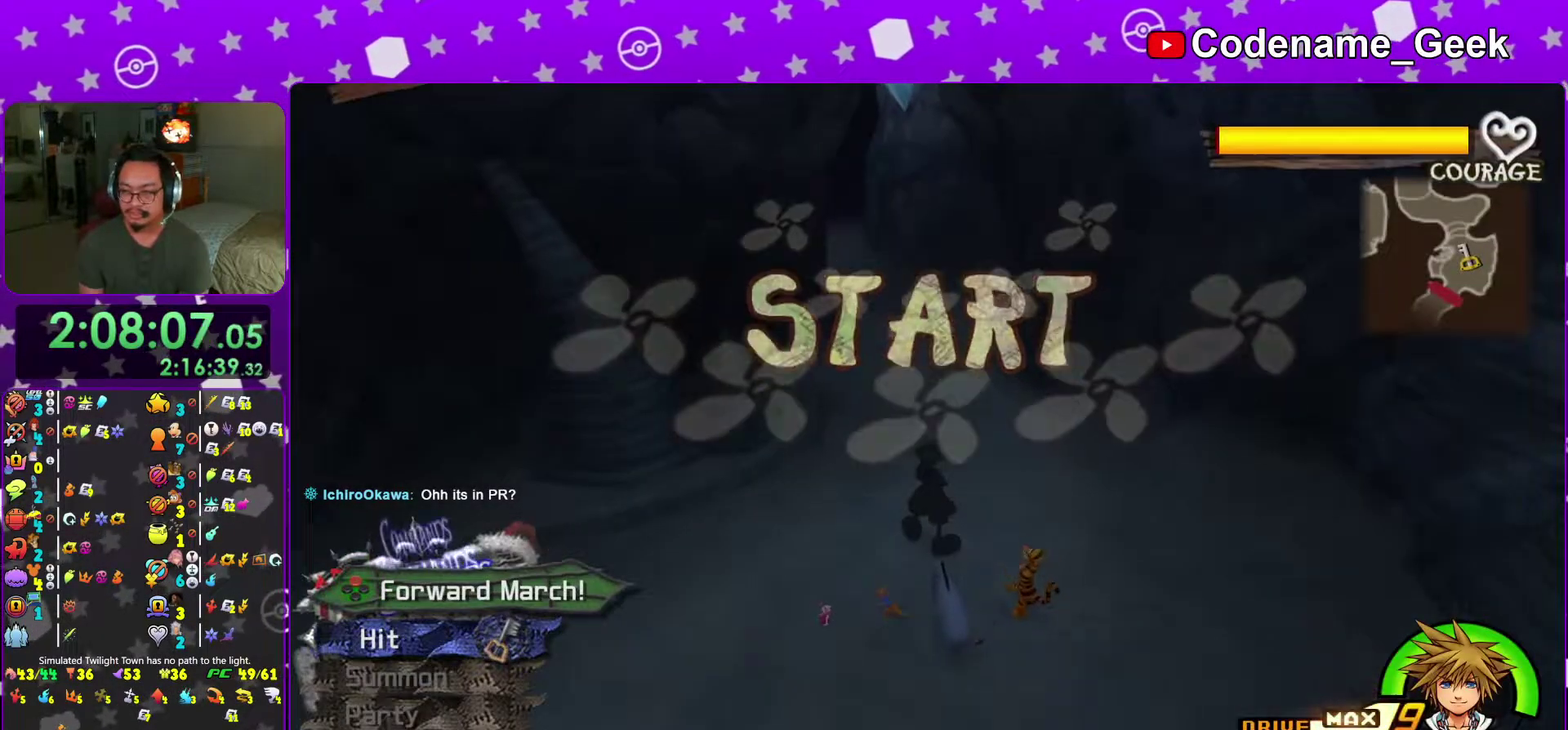
{"dt_ms": 700, "buttons": [], "left_stick": "up", "right_stick": "center", "events": [[50, "X", "down"], [166, "X", "up"], [300, "X", "down"], [400, "X", "up"], [483, "right_stick", "up-left"], [533, "right_stick", "center"]]}
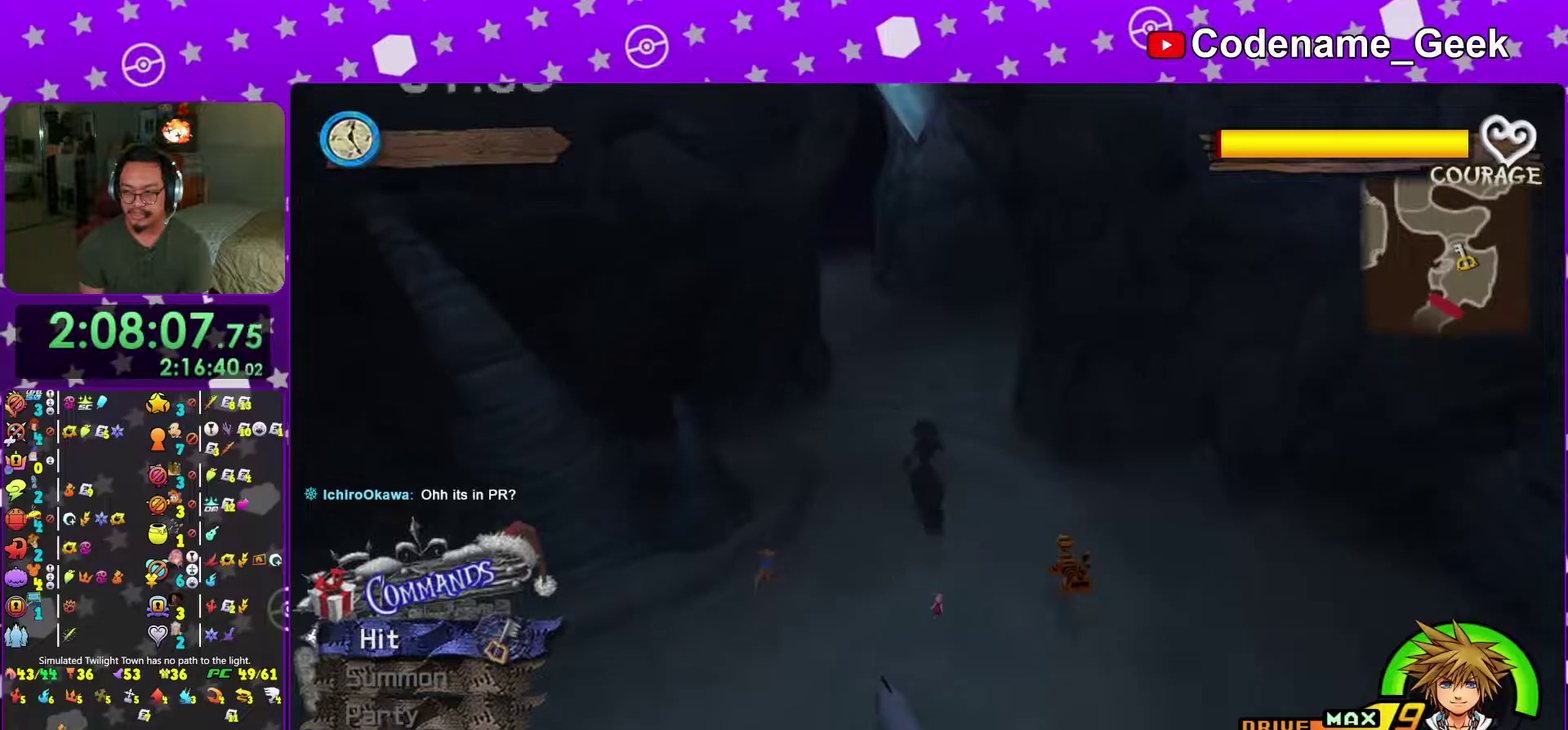
{"dt_ms": 301, "buttons": [], "left_stick": "up", "right_stick": "center", "events": [[84, "right_stick", "up-left"], [134, "right_stick", "center"]]}
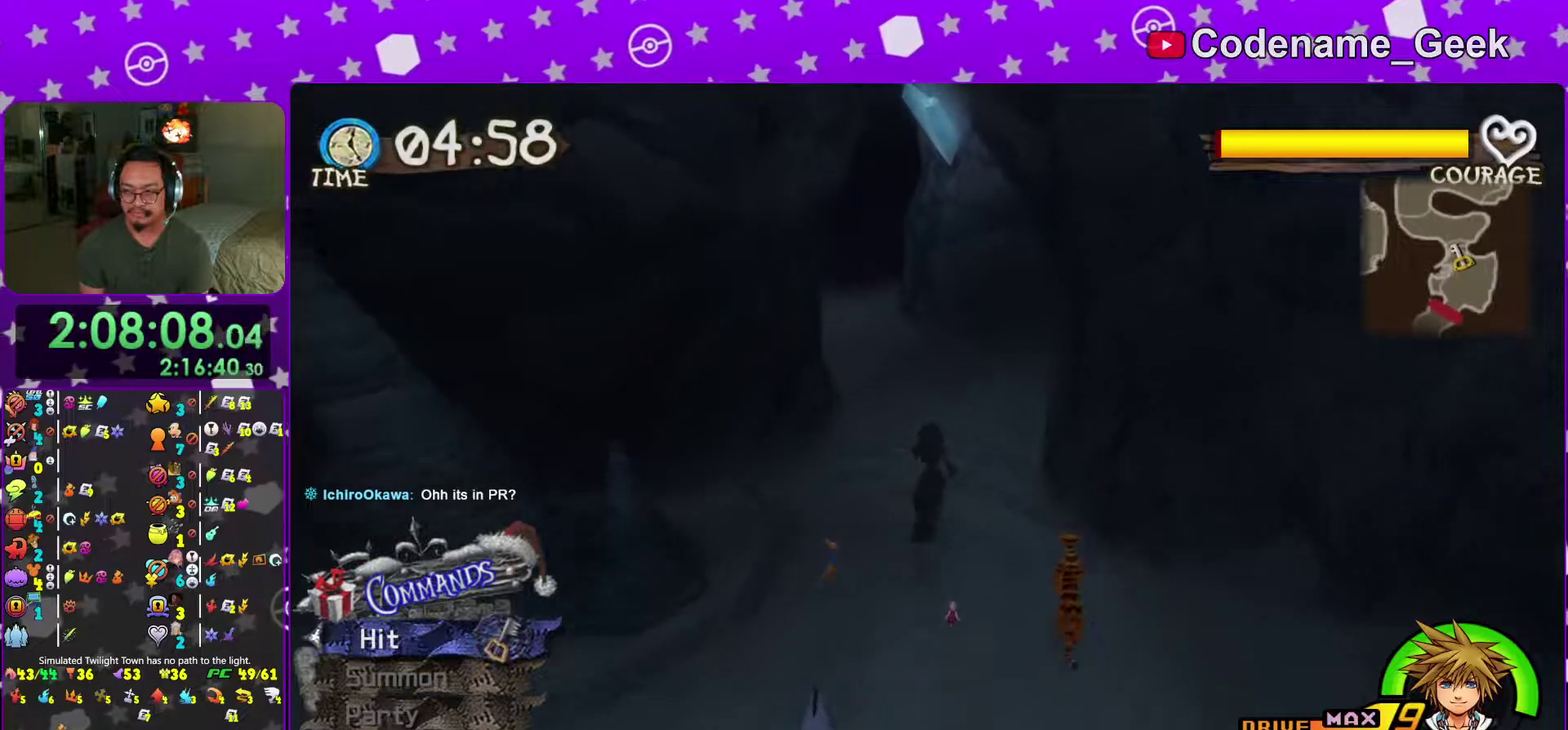
{"dt_ms": 700, "buttons": [], "left_stick": "up", "right_stick": "left", "events": [[216, "right_stick", "left"], [283, "right_stick", "center"], [467, "right_stick", "left"], [550, "right_stick", "center"], [700, "right_stick", "left"]]}
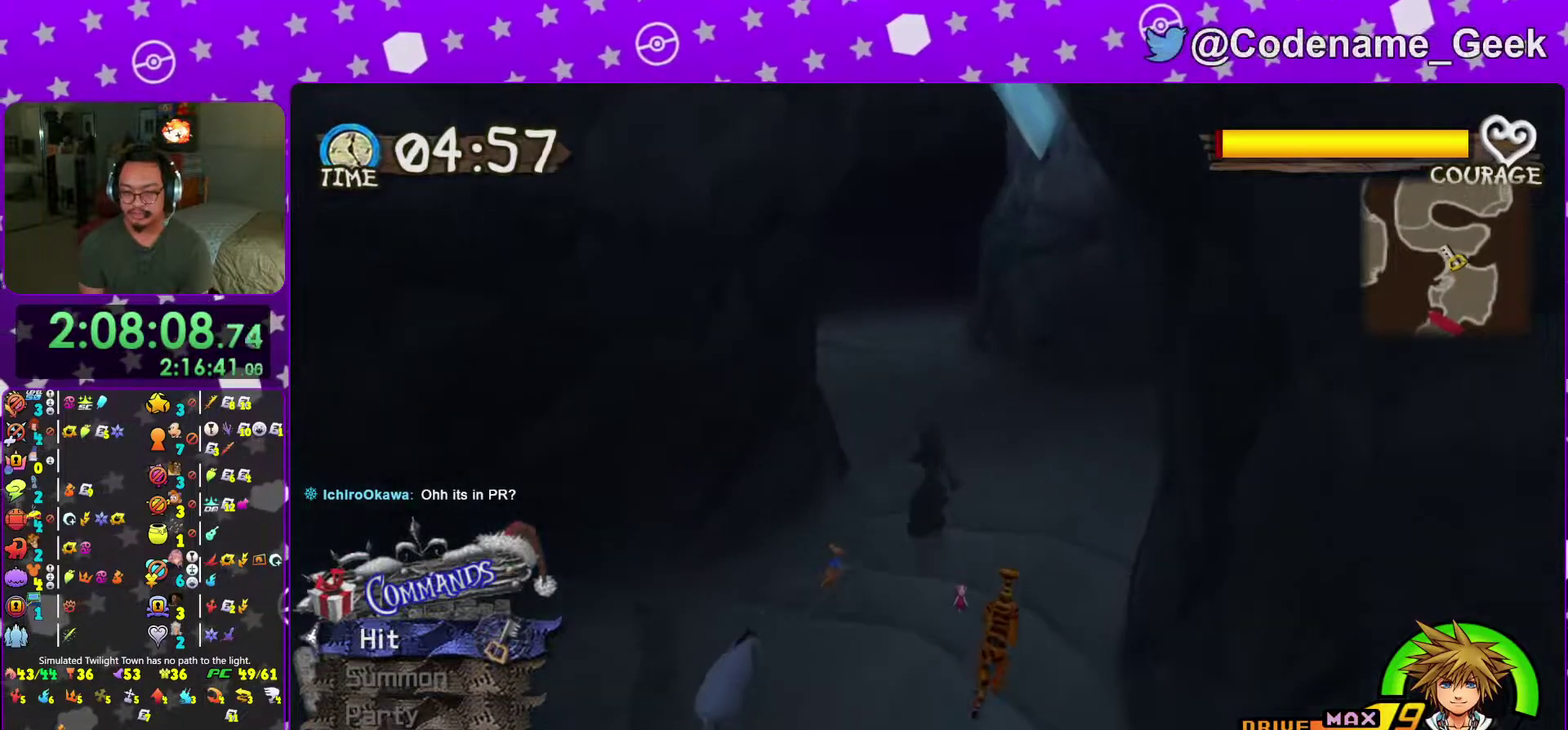
{"dt_ms": 301, "buttons": [], "left_stick": "up", "right_stick": "center", "events": [[84, "right_stick", "center"]]}
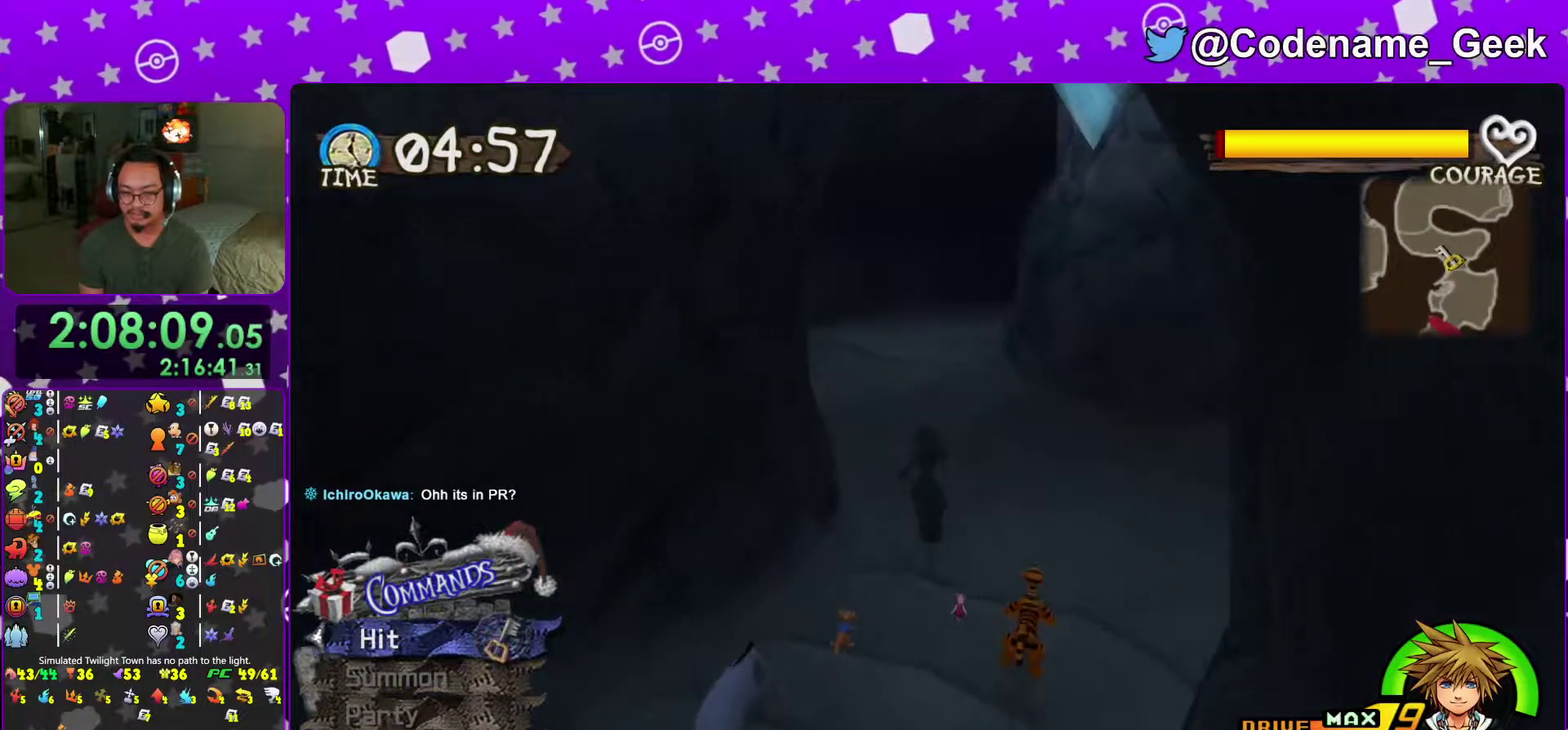
{"dt_ms": 700, "buttons": [], "left_stick": "up-right", "right_stick": "center", "events": [[200, "left_stick", "up-right"], [216, "right_stick", "left"], [283, "right_stick", "center"]]}
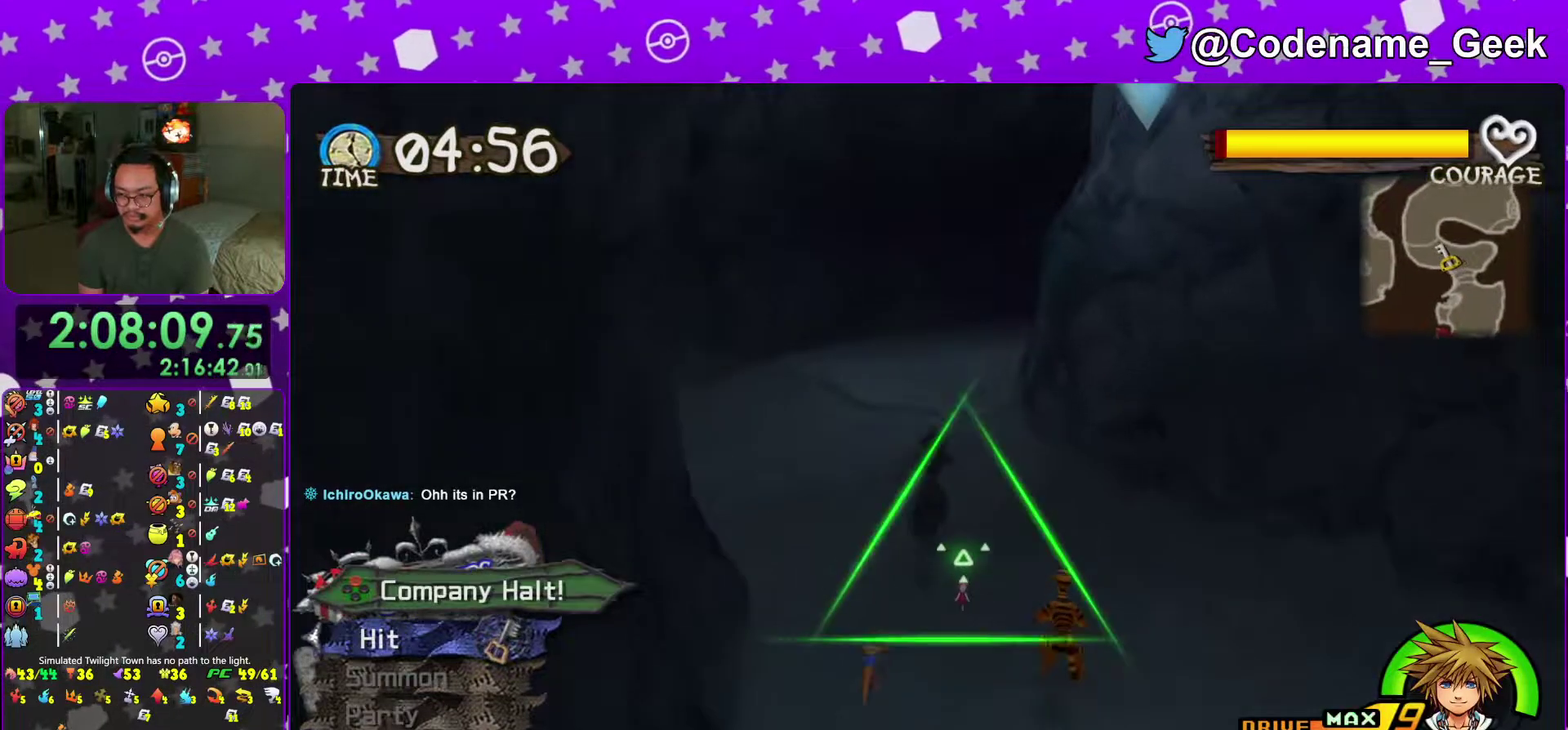
{"dt_ms": 301, "buttons": [], "left_stick": "up-right", "right_stick": "center", "events": []}
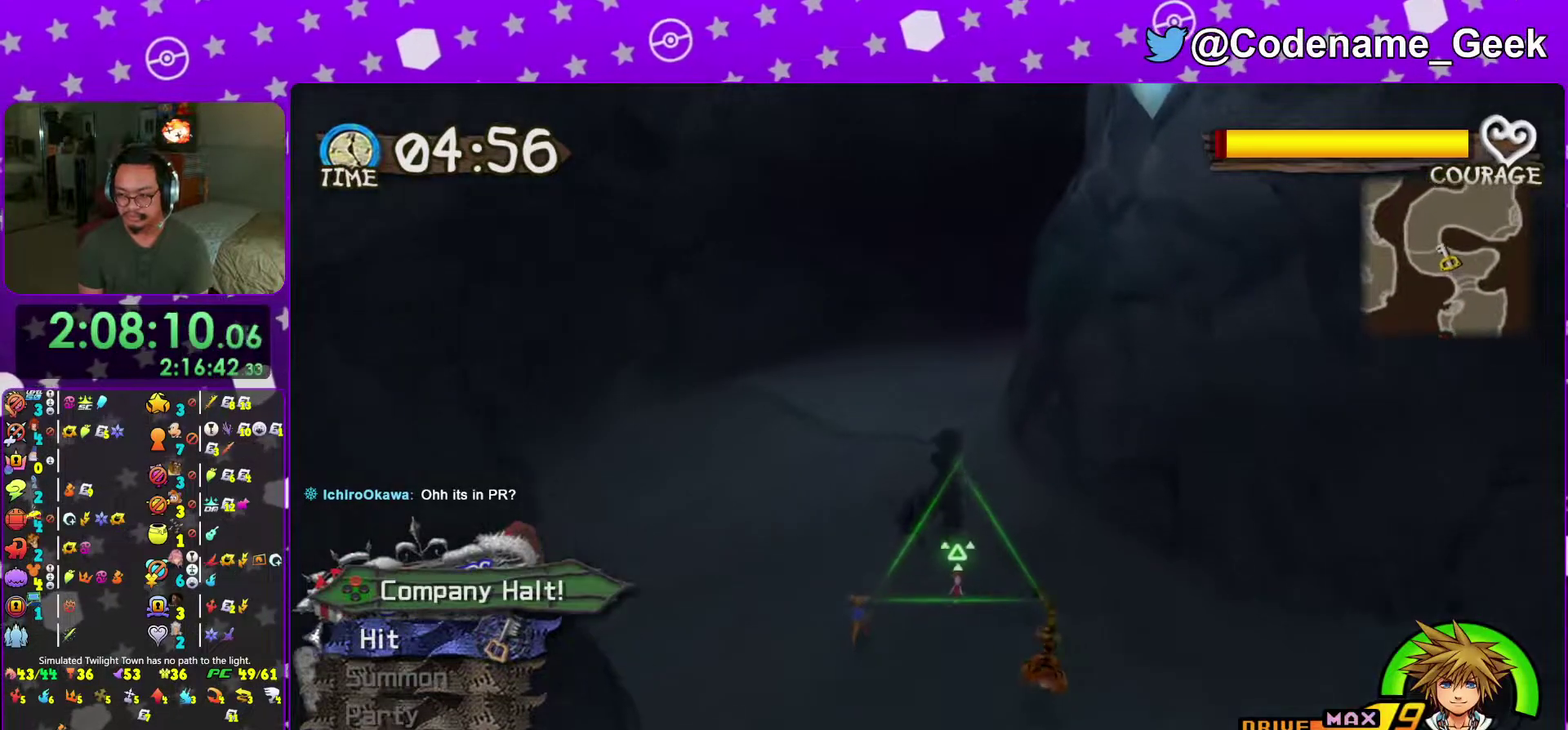
{"dt_ms": 700, "buttons": [], "left_stick": "up", "right_stick": "right", "events": [[66, "left_stick", "up"], [267, "right_stick", "right"], [417, "right_stick", "center"], [550, "right_stick", "right"]]}
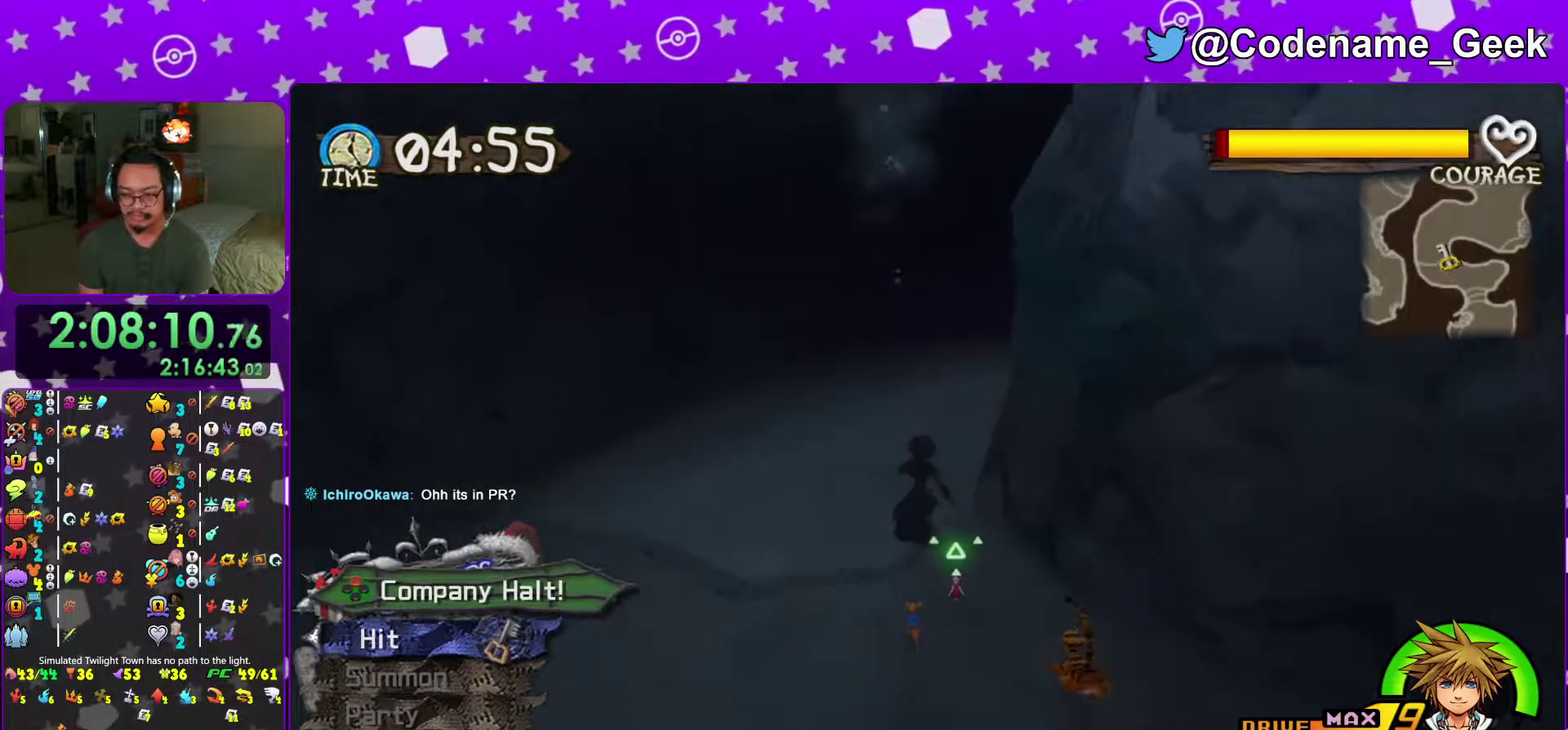
{"dt_ms": 401, "buttons": ["X"], "left_stick": "up", "right_stick": "center", "events": [[50, "right_stick", "center"], [100, "X", "down"], [217, "X", "up"], [317, "X", "down"]]}
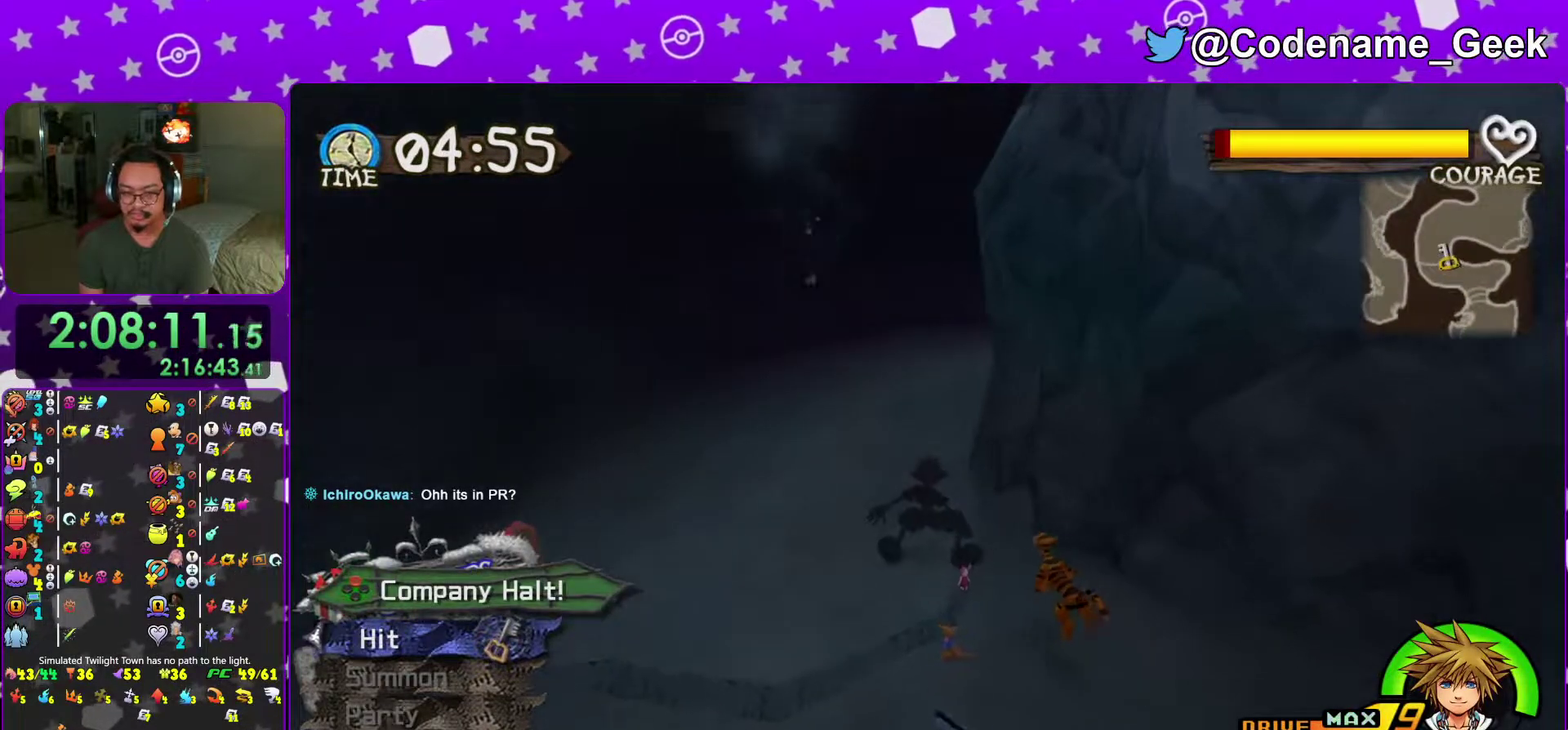
{"dt_ms": 600, "buttons": ["X"], "left_stick": "left", "right_stick": "center", "events": [[16, "X", "up"], [16, "left_stick", "center"], [100, "X", "down"], [200, "X", "up"], [283, "X", "down"], [383, "X", "up"], [400, "left_stick", "left"], [433, "right_stick", "down-right"], [517, "right_stick", "center"], [534, "X", "down"]]}
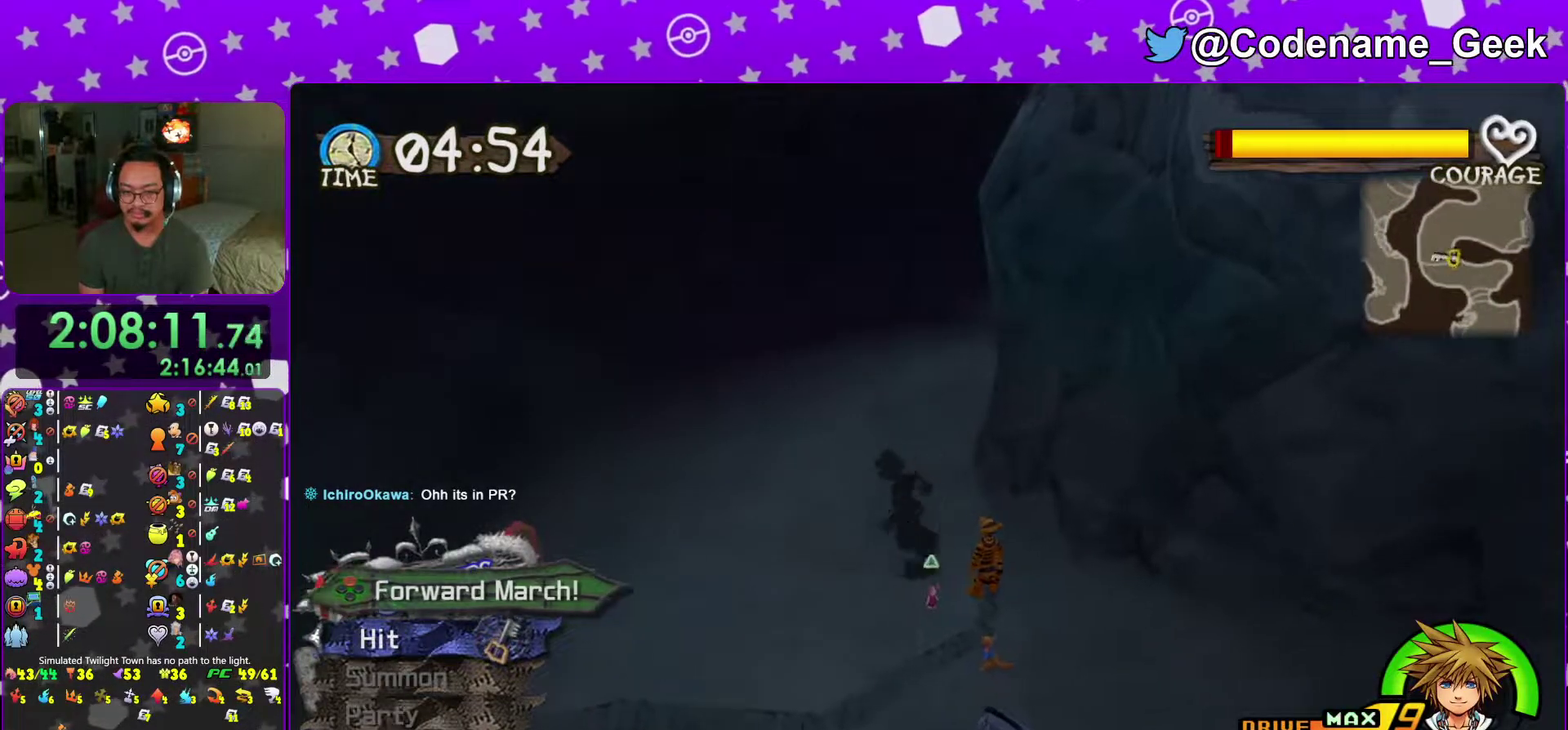
{"dt_ms": 301, "buttons": [], "left_stick": "center", "right_stick": "center", "events": [[34, "X", "up"], [67, "left_stick", "down-left"], [150, "X", "down"], [200, "left_stick", "left"], [234, "X", "up"], [301, "left_stick", "center"]]}
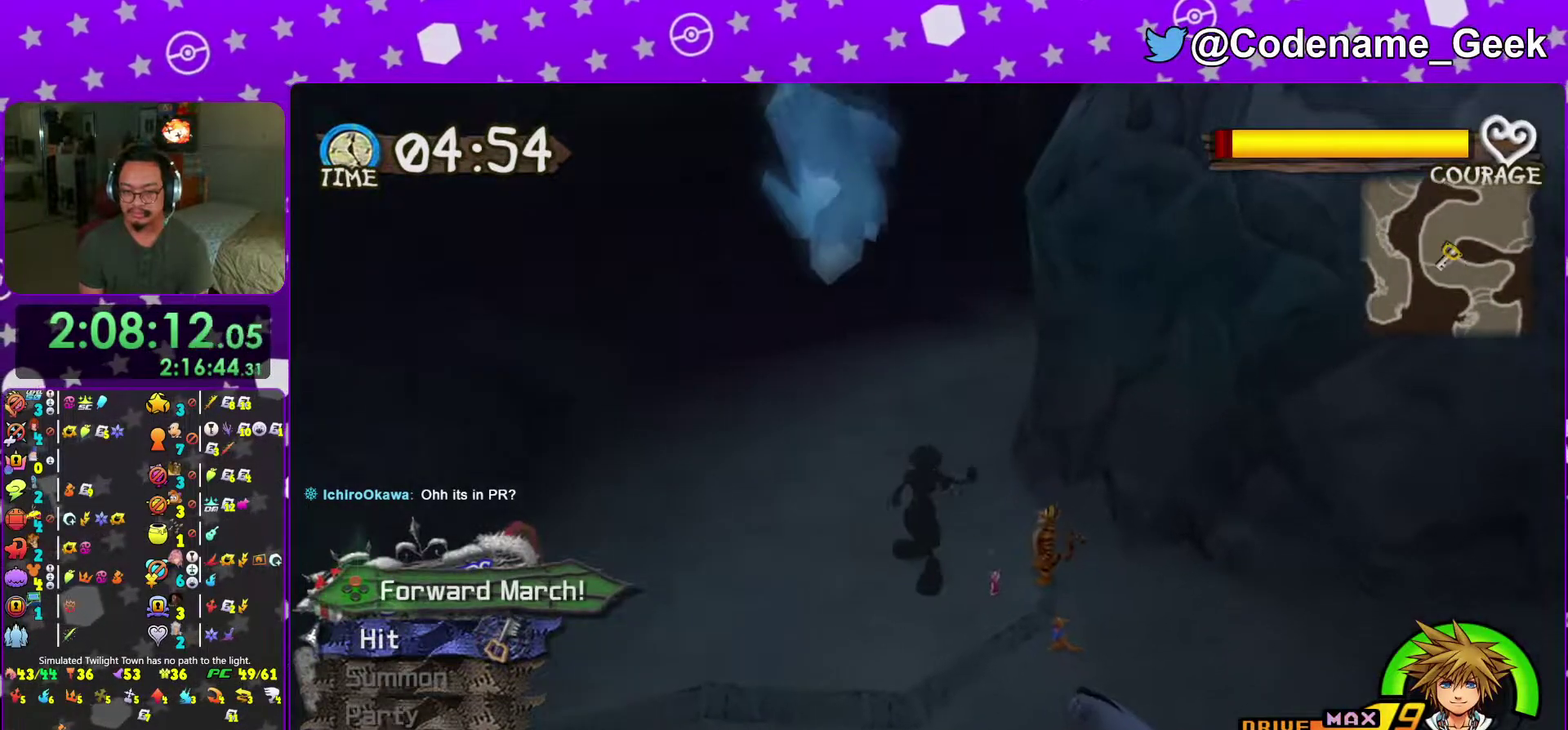
{"dt_ms": 700, "buttons": [], "left_stick": "up-left", "right_stick": "center", "events": [[33, "X", "down"], [133, "X", "up"], [216, "X", "down"], [250, "left_stick", "up-left"], [300, "X", "up"], [417, "X", "down"], [533, "X", "up"]]}
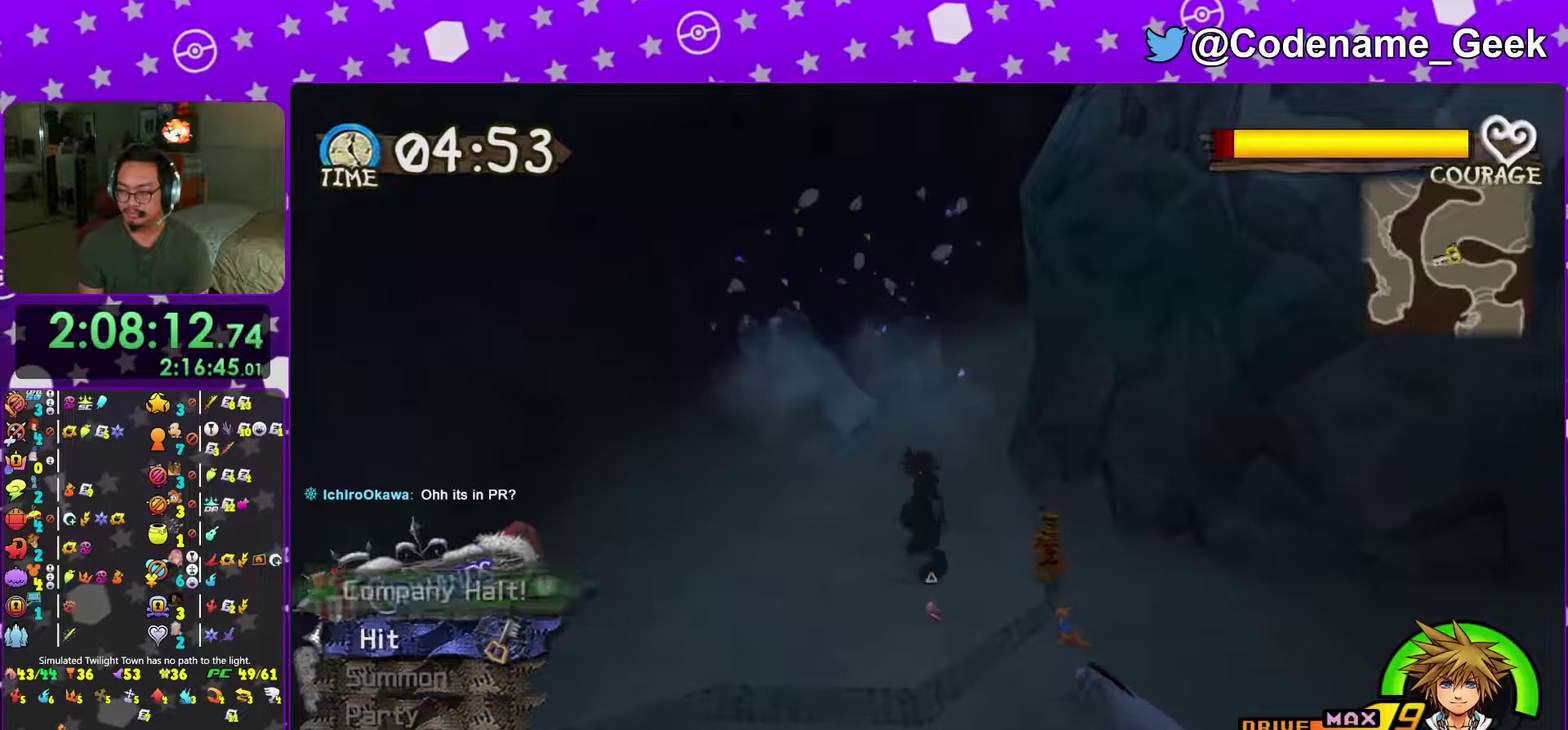
{"dt_ms": 301, "buttons": [], "left_stick": "up-left", "right_stick": "center", "events": [[134, "right_stick", "right"], [251, "right_stick", "center"]]}
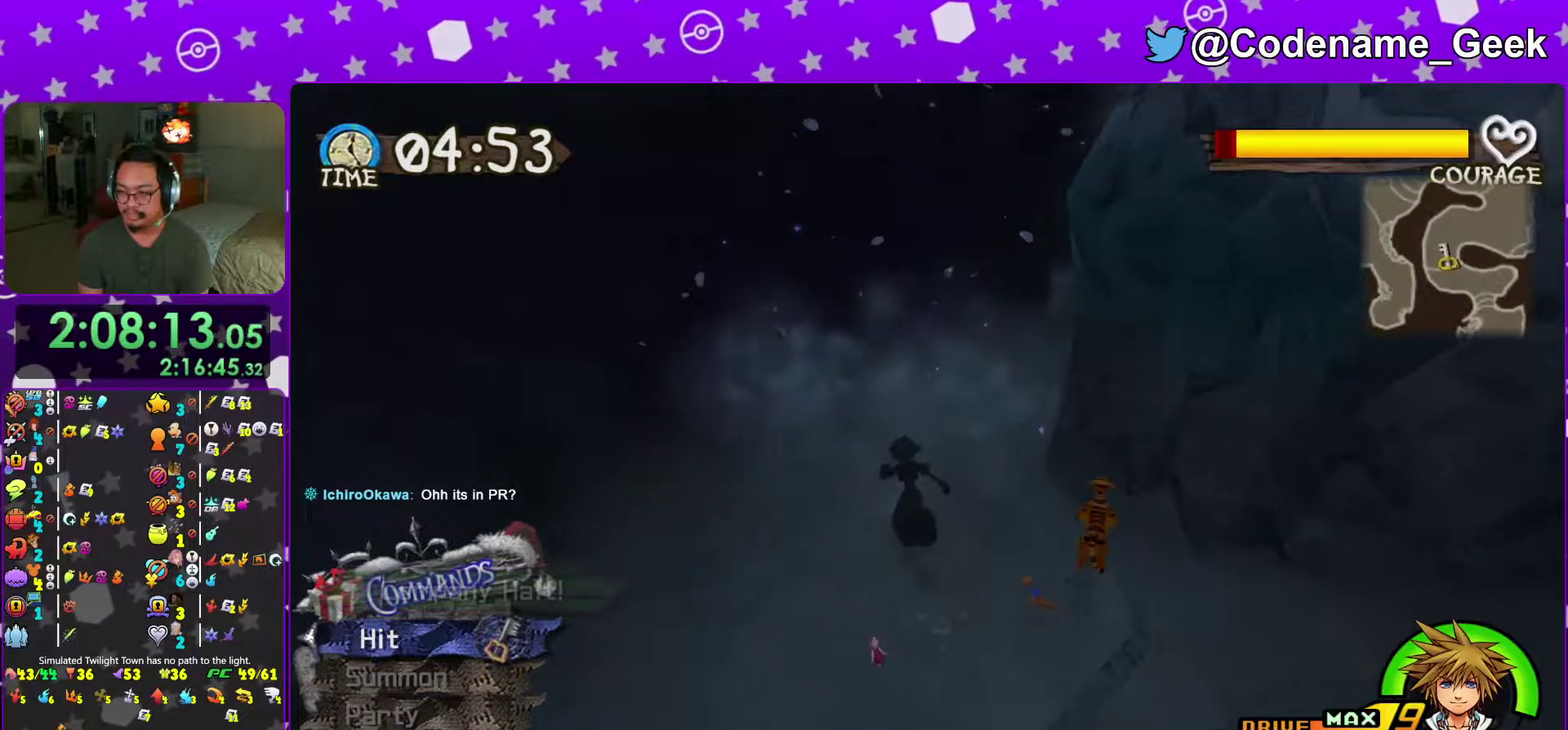
{"dt_ms": 700, "buttons": [], "left_stick": "up-left", "right_stick": "right", "events": [[83, "right_stick", "right"], [166, "right_stick", "center"], [600, "right_stick", "right"]]}
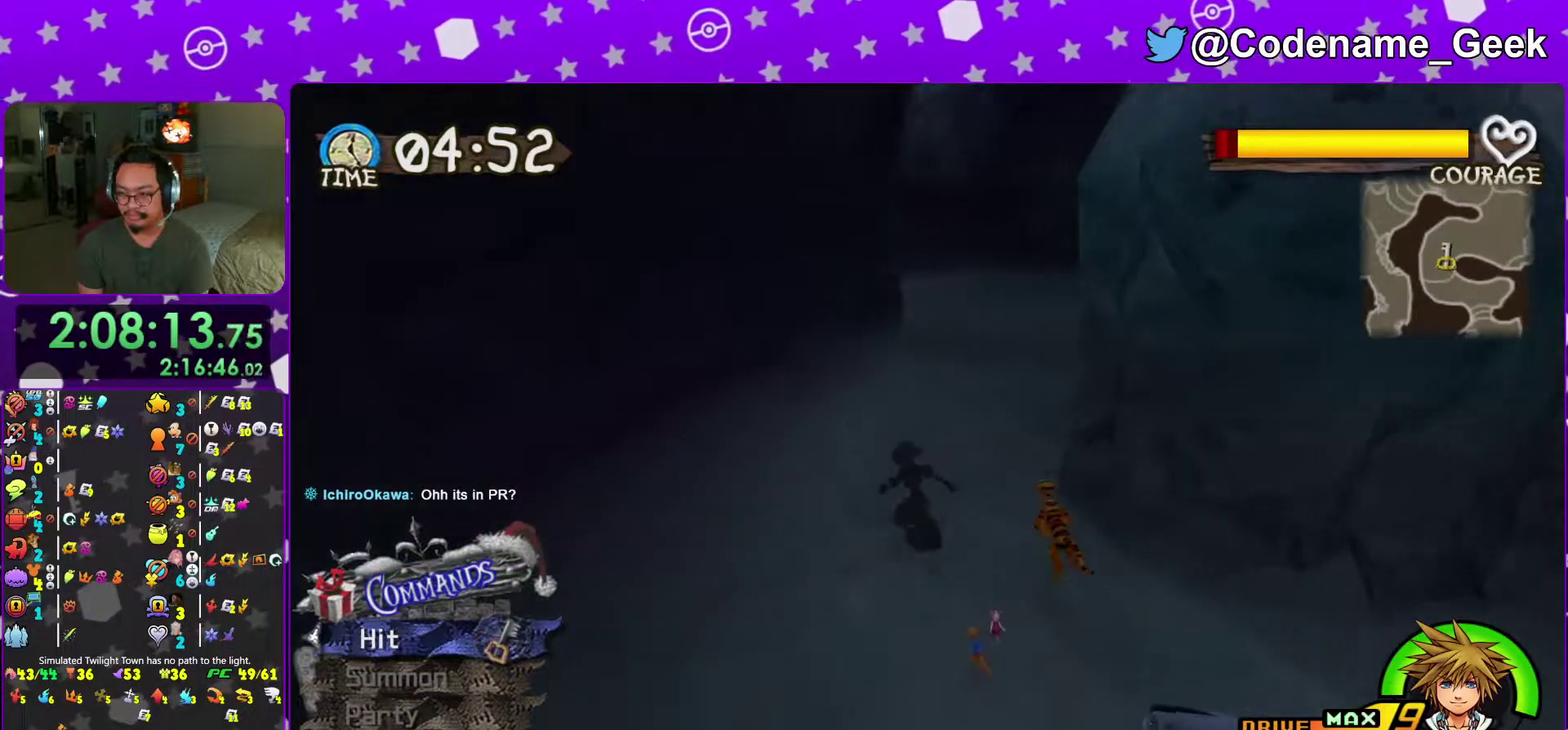
{"dt_ms": 301, "buttons": [], "left_stick": "up-left", "right_stick": "center", "events": [[17, "right_stick", "center"]]}
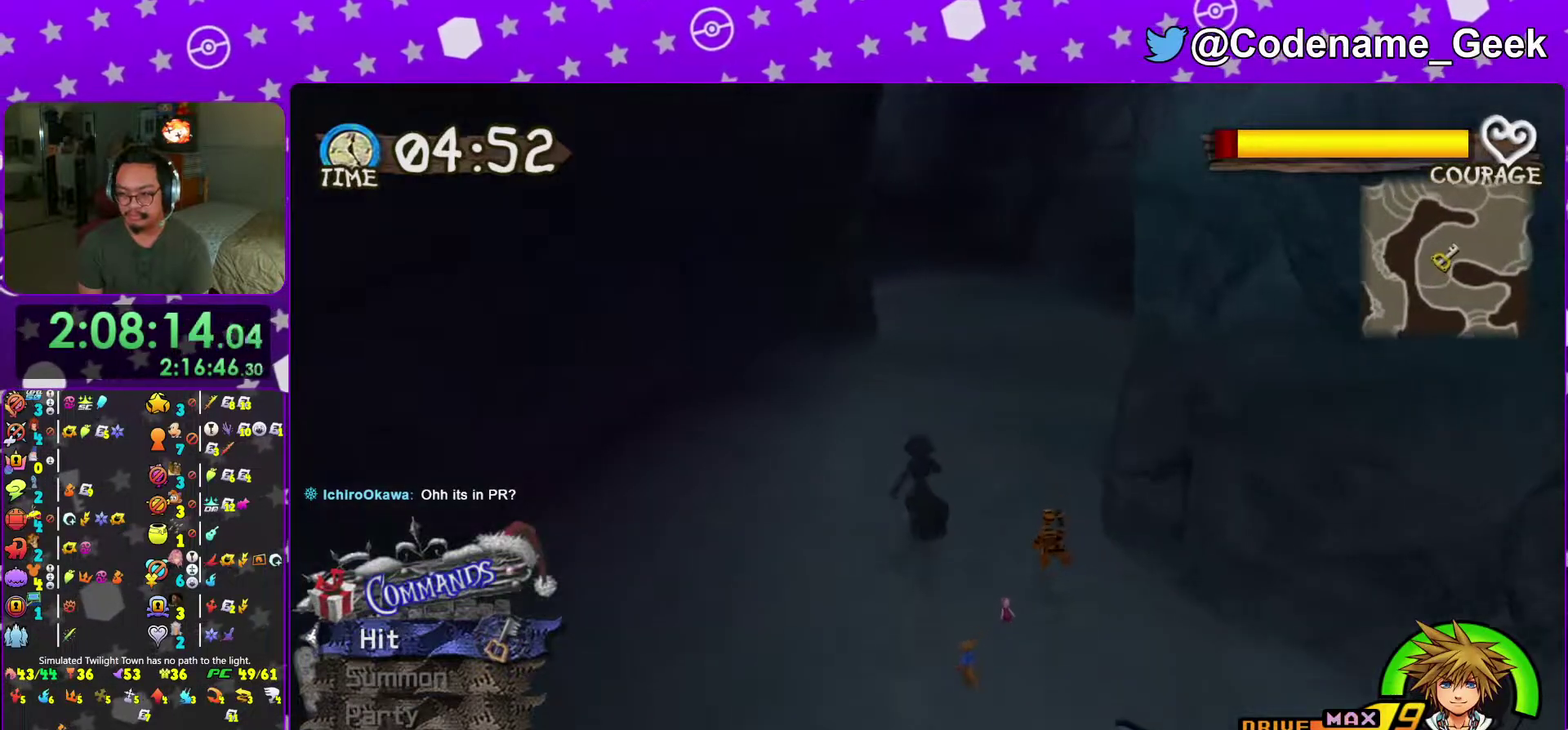
{"dt_ms": 700, "buttons": ["B"], "left_stick": "up-right", "right_stick": "center", "events": [[16, "left_stick", "up"], [517, "B", "down"], [550, "left_stick", "up-right"]]}
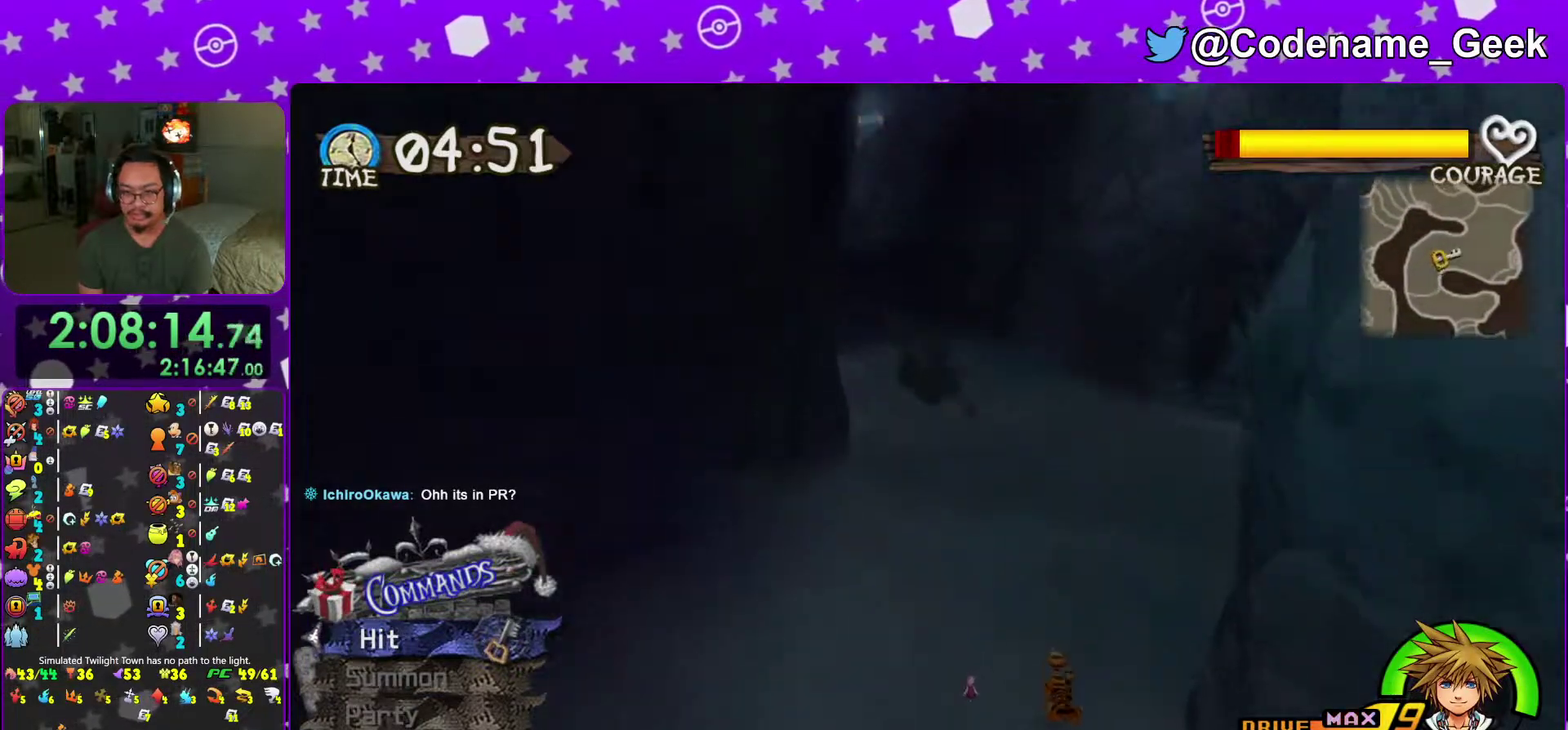
{"dt_ms": 401, "buttons": [], "left_stick": "up-right", "right_stick": "center", "events": [[267, "B", "up"]]}
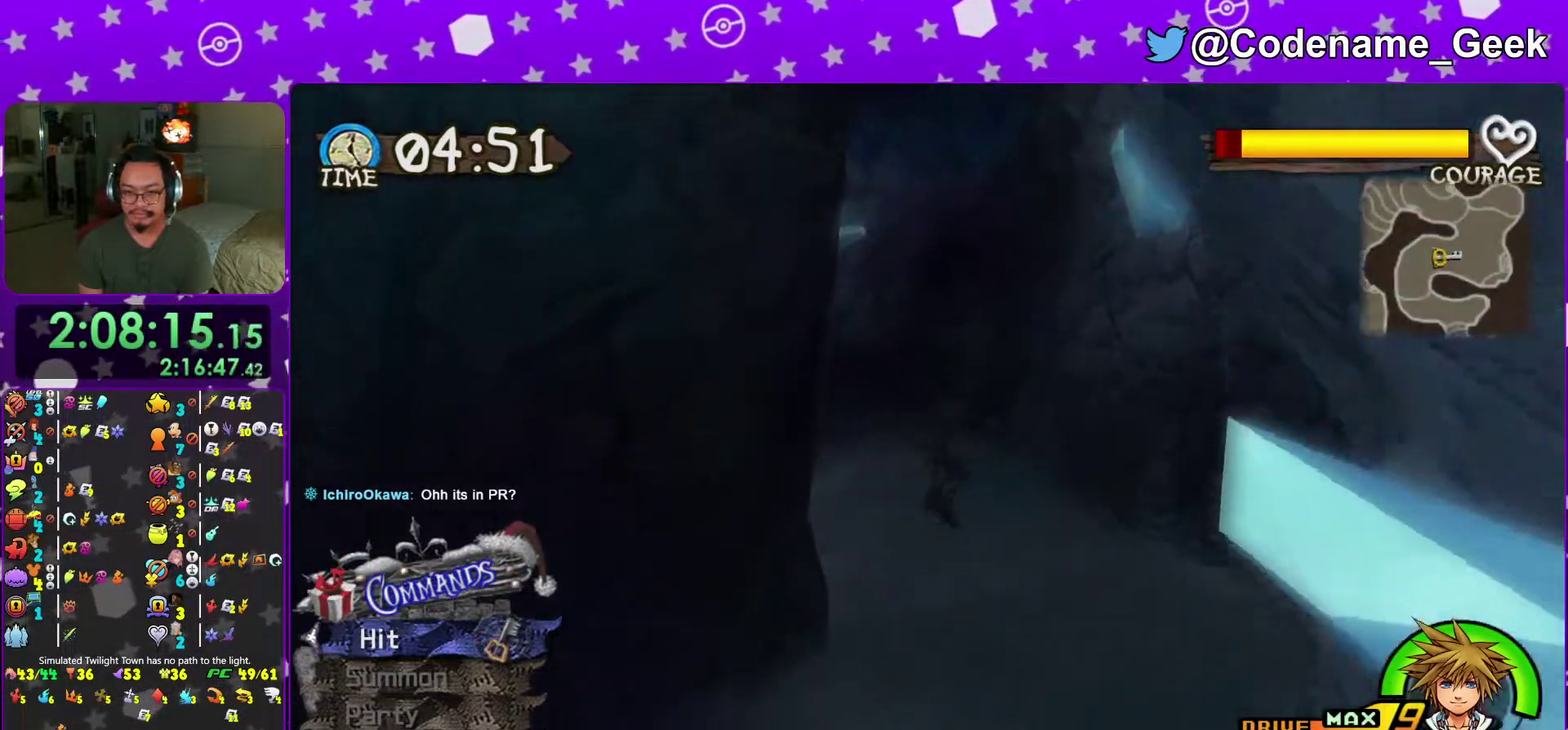
{"dt_ms": 600, "buttons": [], "left_stick": "center", "right_stick": "left", "events": [[16, "B", "down"], [200, "B", "up"], [200, "left_stick", "up"], [300, "right_stick", "left"], [467, "left_stick", "center"], [484, "Y", "down"], [600, "Y", "up"]]}
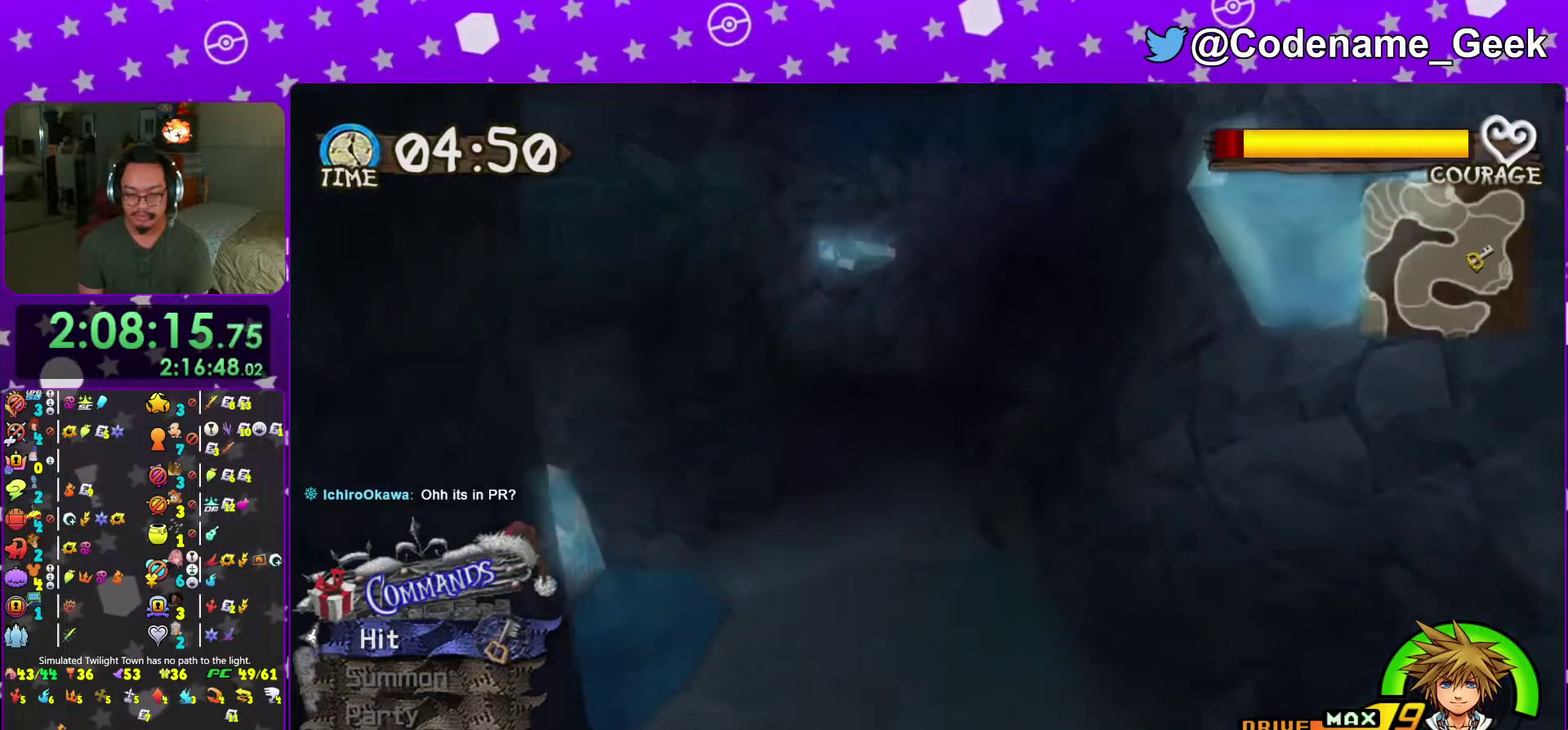
{"dt_ms": 384, "buttons": ["Y"], "left_stick": "up", "right_stick": "center", "events": [[117, "Y", "down"], [117, "left_stick", "up-left"], [217, "left_stick", "up"], [234, "Y", "up"], [317, "Y", "down"], [317, "right_stick", "center"]]}
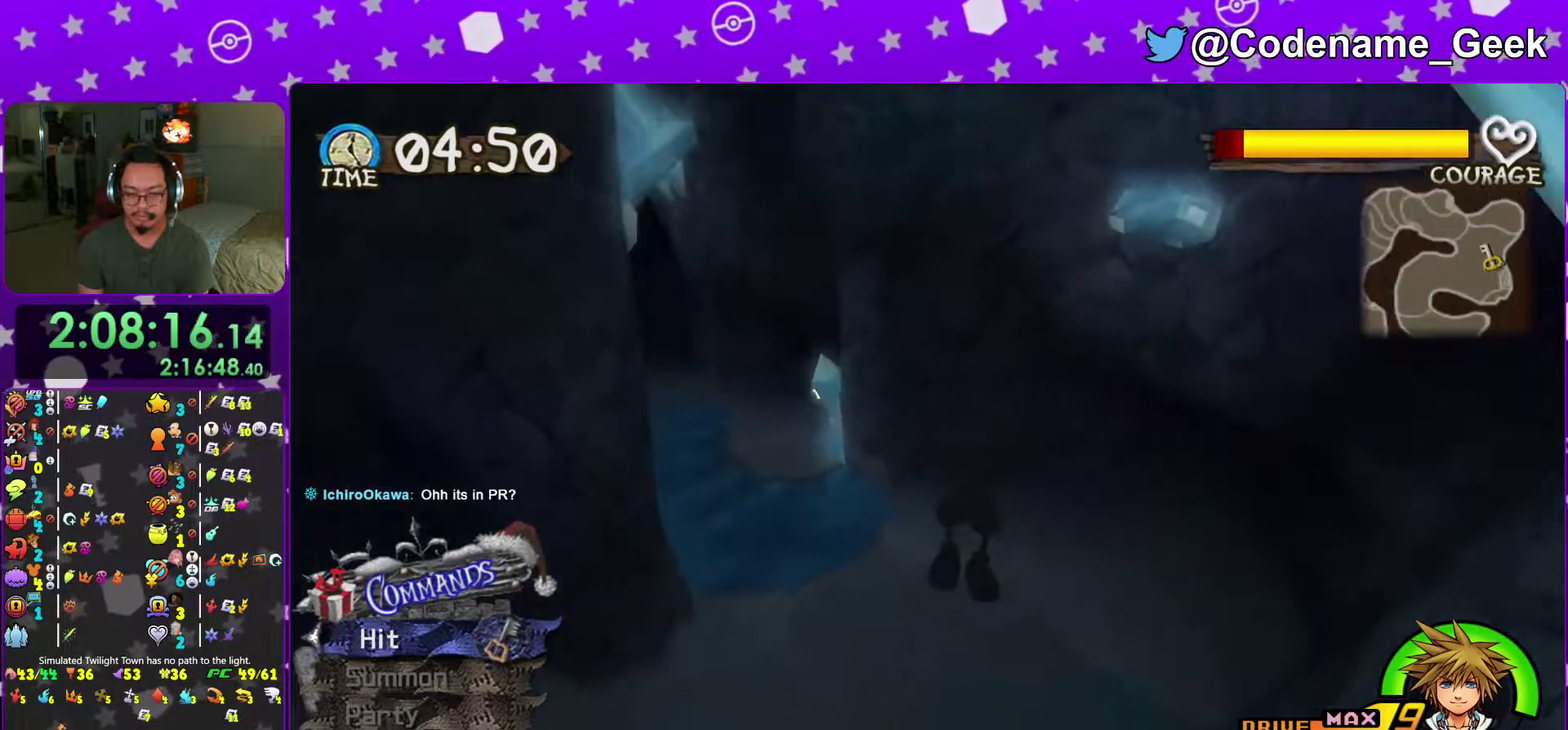
{"dt_ms": 601, "buttons": ["Y"], "left_stick": "up-right", "right_stick": "center", "events": [[67, "Y", "up"], [167, "Y", "down"], [267, "Y", "up"], [267, "right_stick", "down-left"], [367, "right_stick", "center"], [384, "Y", "down"], [534, "Y", "up"], [551, "left_stick", "up-right"], [601, "Y", "down"]]}
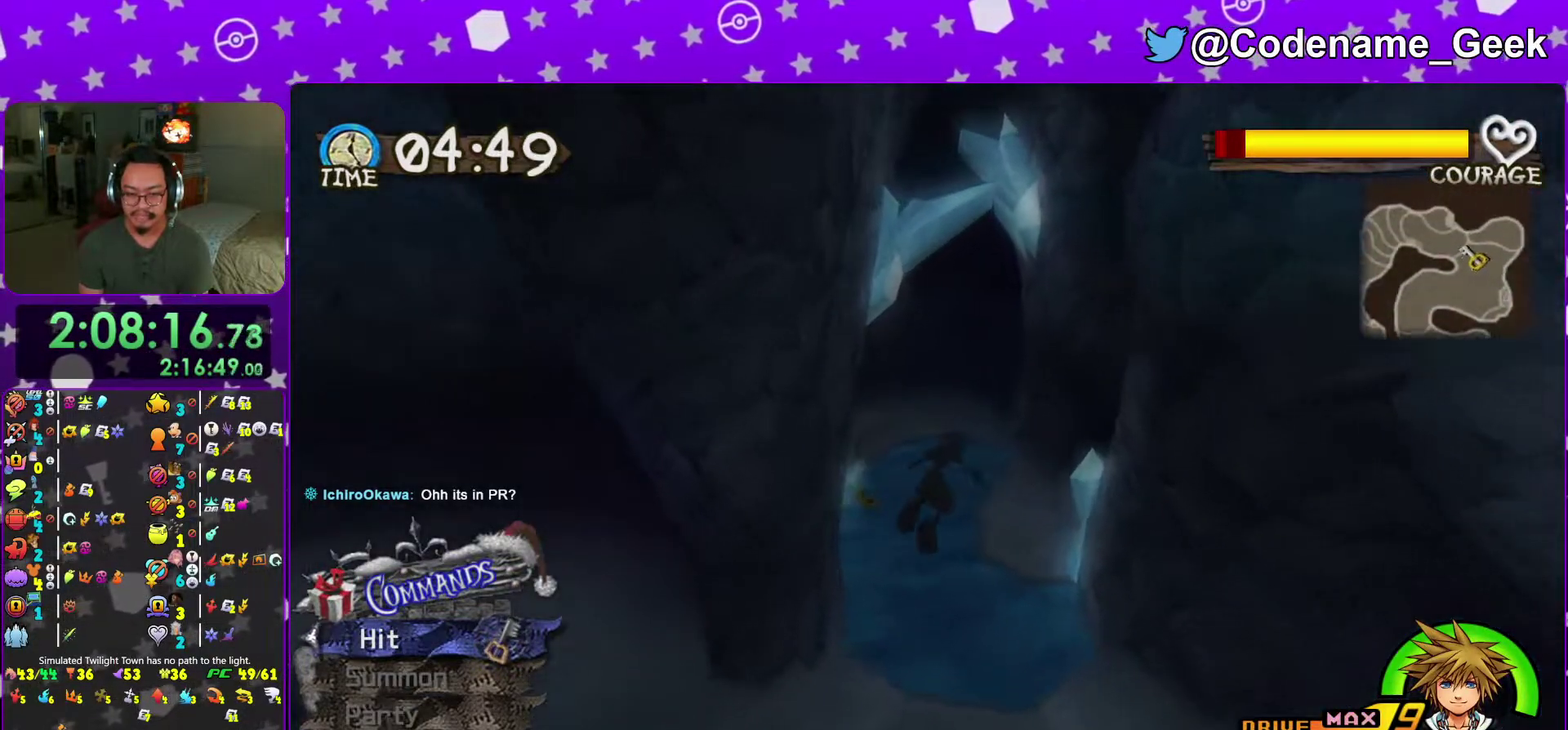
{"dt_ms": 300, "buttons": ["Y"], "left_stick": "up-right", "right_stick": "center", "events": [[116, "Y", "up"], [150, "right_stick", "left"], [233, "Y", "down"], [267, "right_stick", "center"]]}
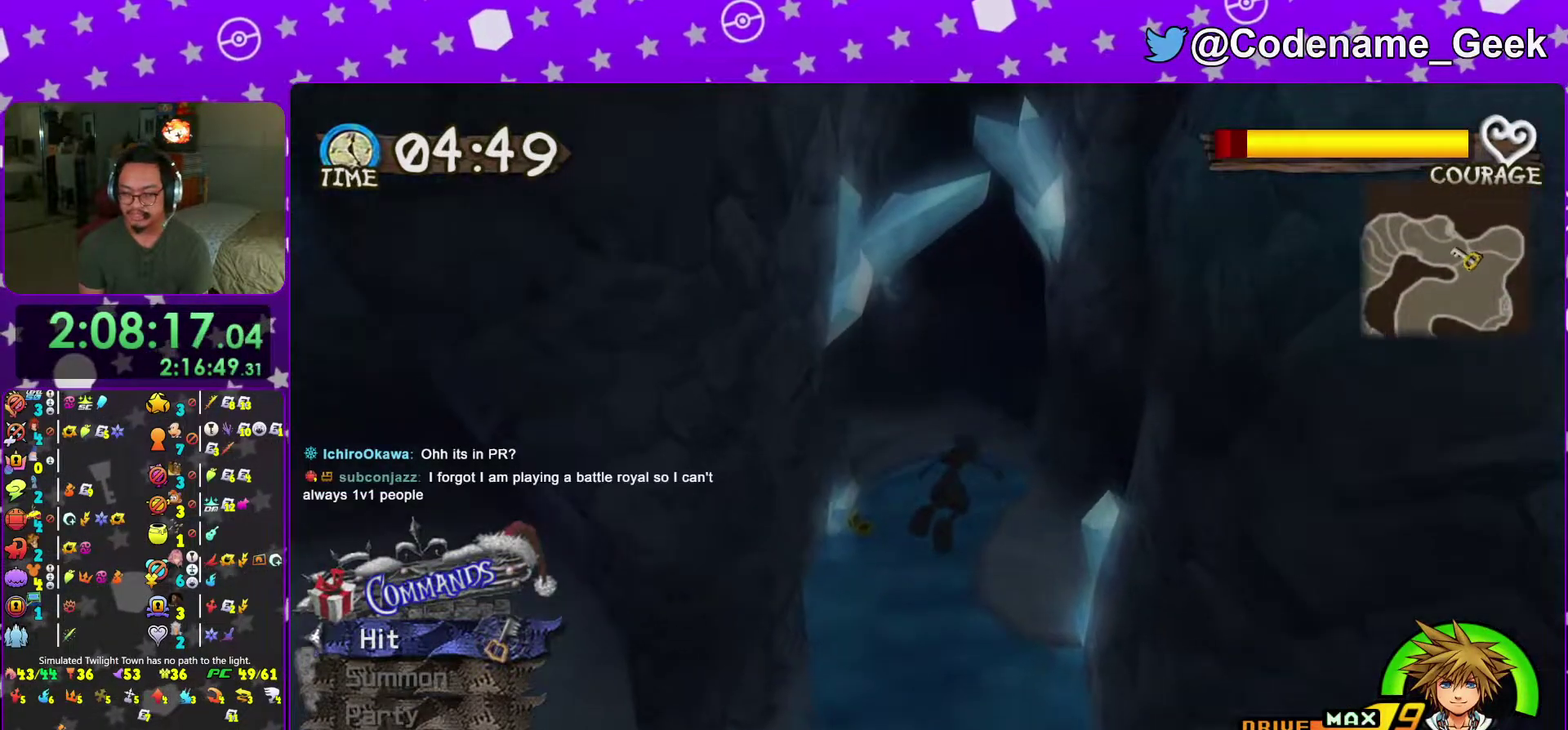
{"dt_ms": 701, "buttons": [], "left_stick": "center", "right_stick": "center", "events": [[33, "left_stick", "center"], [50, "Y", "up"], [250, "right_stick", "down-left"], [367, "right_stick", "center"], [517, "right_stick", "left"], [567, "Y", "down"], [601, "right_stick", "center"], [667, "Y", "up"]]}
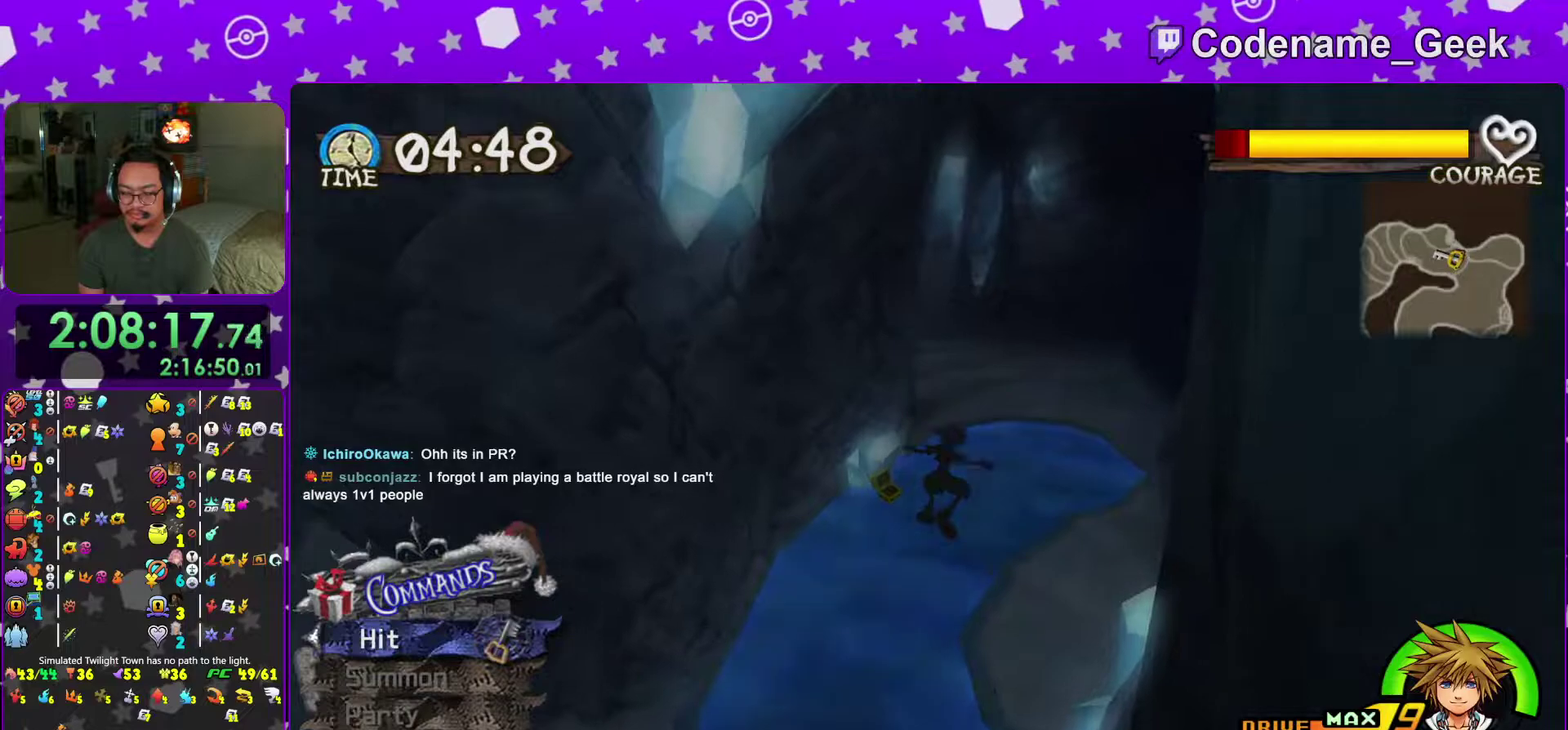
{"dt_ms": 300, "buttons": ["Y"], "left_stick": "center", "right_stick": "center", "events": [[66, "Y", "down"], [183, "Y", "up"], [267, "Y", "down"]]}
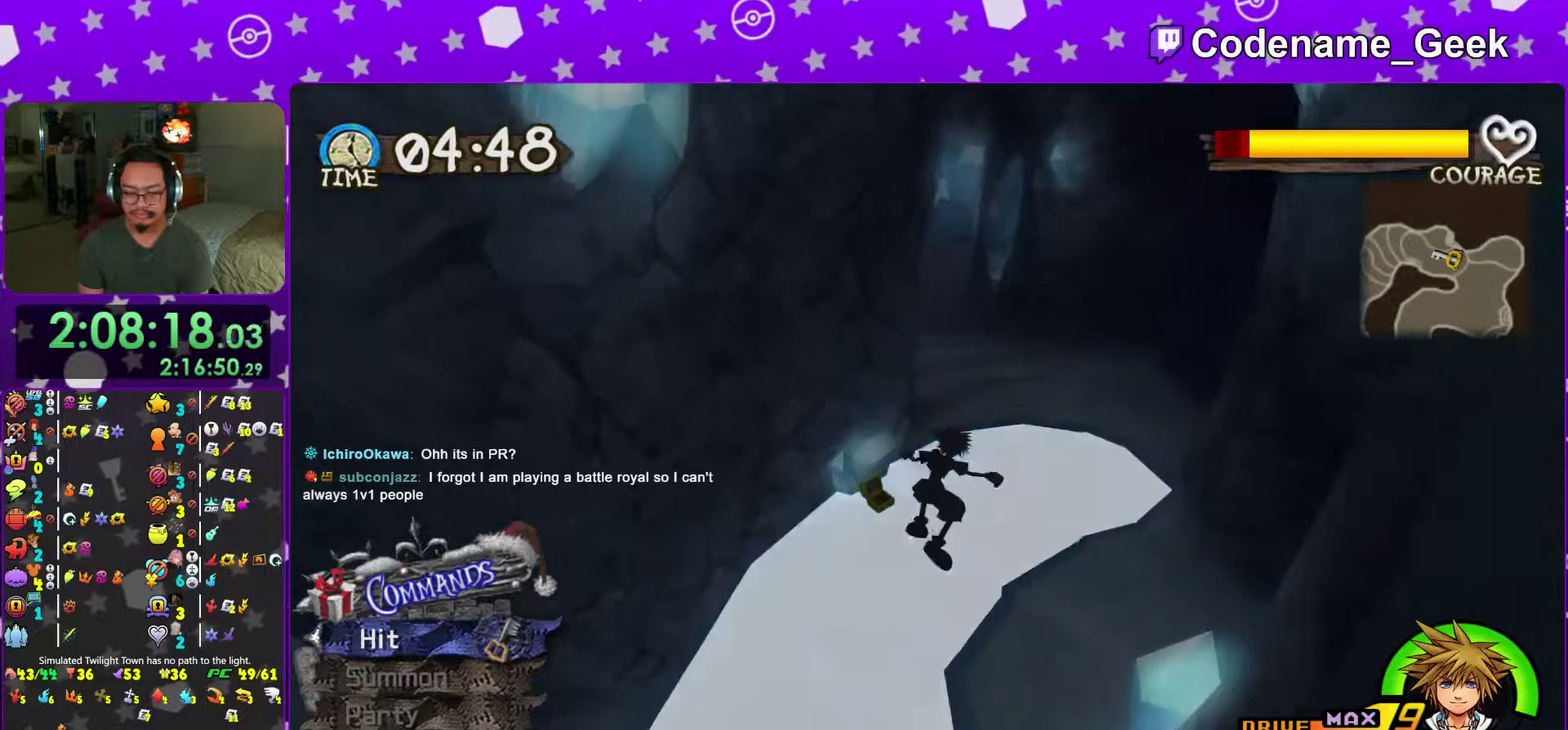
{"dt_ms": 701, "buttons": ["Y"], "left_stick": "up", "right_stick": "center", "events": [[83, "Y", "up"], [83, "right_stick", "down-right"], [133, "right_stick", "center"], [183, "Y", "down"], [317, "Y", "up"], [400, "Y", "down"], [417, "left_stick", "up"], [500, "Y", "up"], [617, "Y", "down"]]}
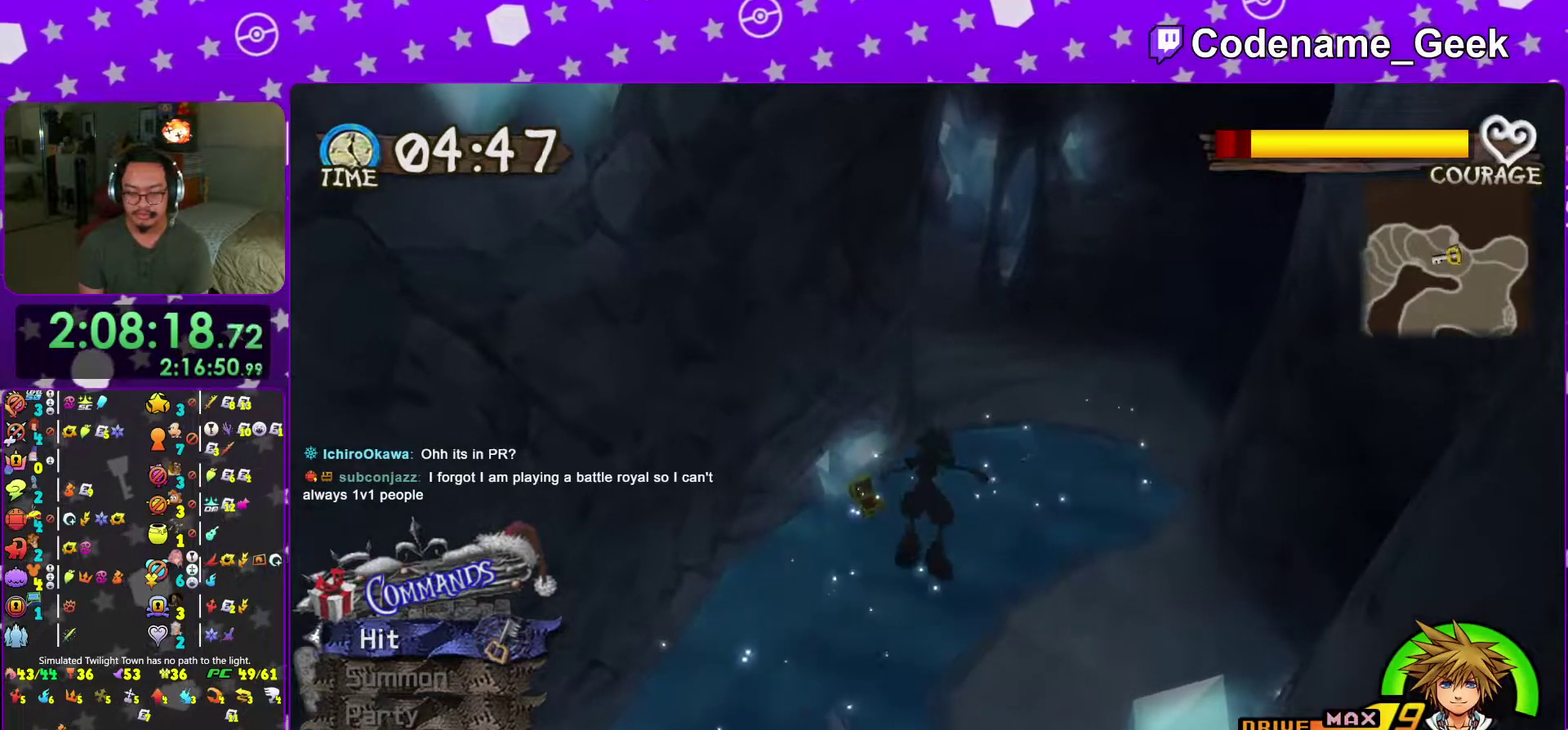
{"dt_ms": 300, "buttons": [], "left_stick": "up", "right_stick": "center", "events": [[50, "Y", "up"], [150, "Y", "down"], [233, "Y", "up"]]}
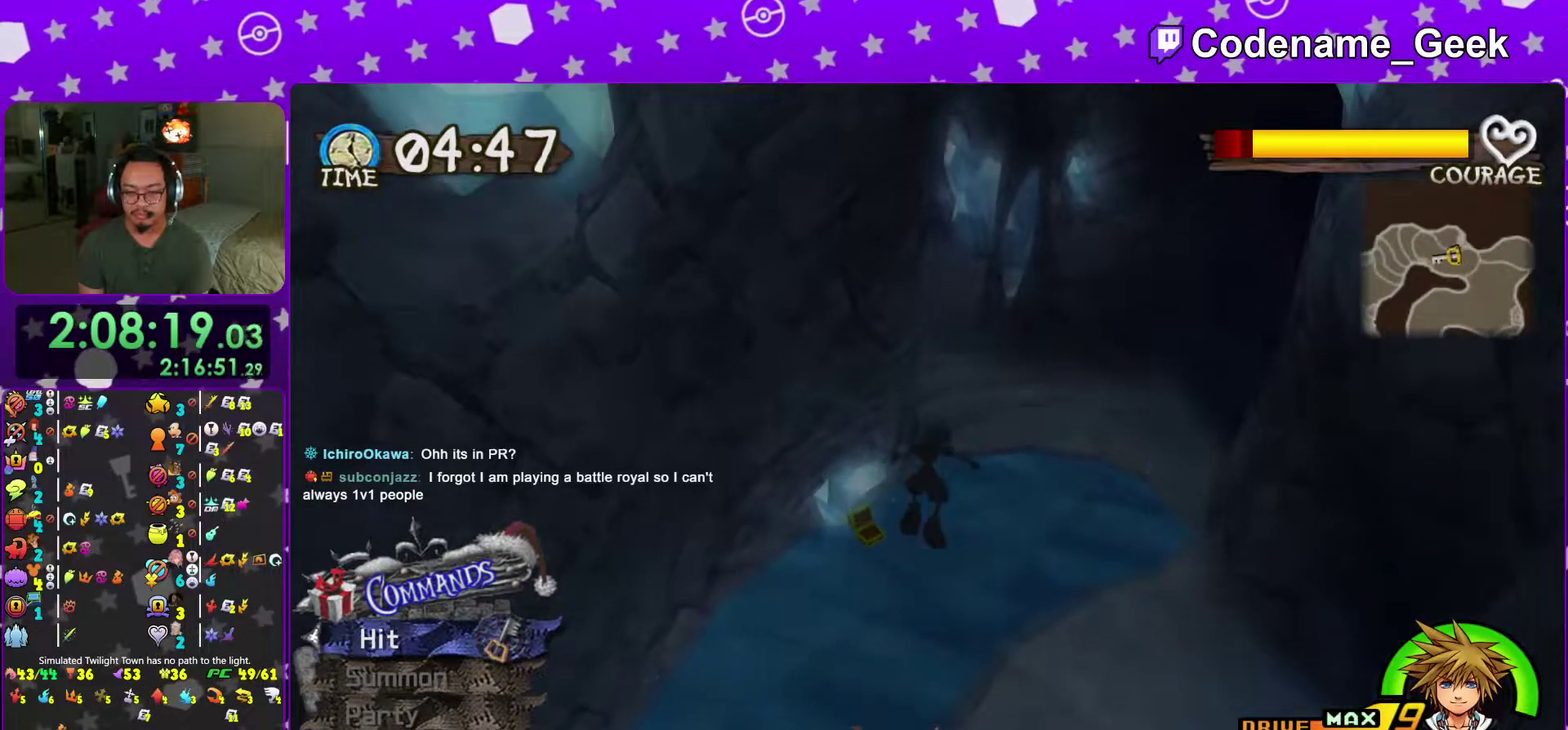
{"dt_ms": 701, "buttons": [], "left_stick": "up-right", "right_stick": "center", "events": [[50, "Y", "down"], [67, "left_stick", "up-right"], [167, "Y", "up"], [267, "Y", "down"], [350, "Y", "up"], [467, "left_stick", "center"], [484, "Y", "down"], [567, "Y", "up"], [667, "left_stick", "up-right"]]}
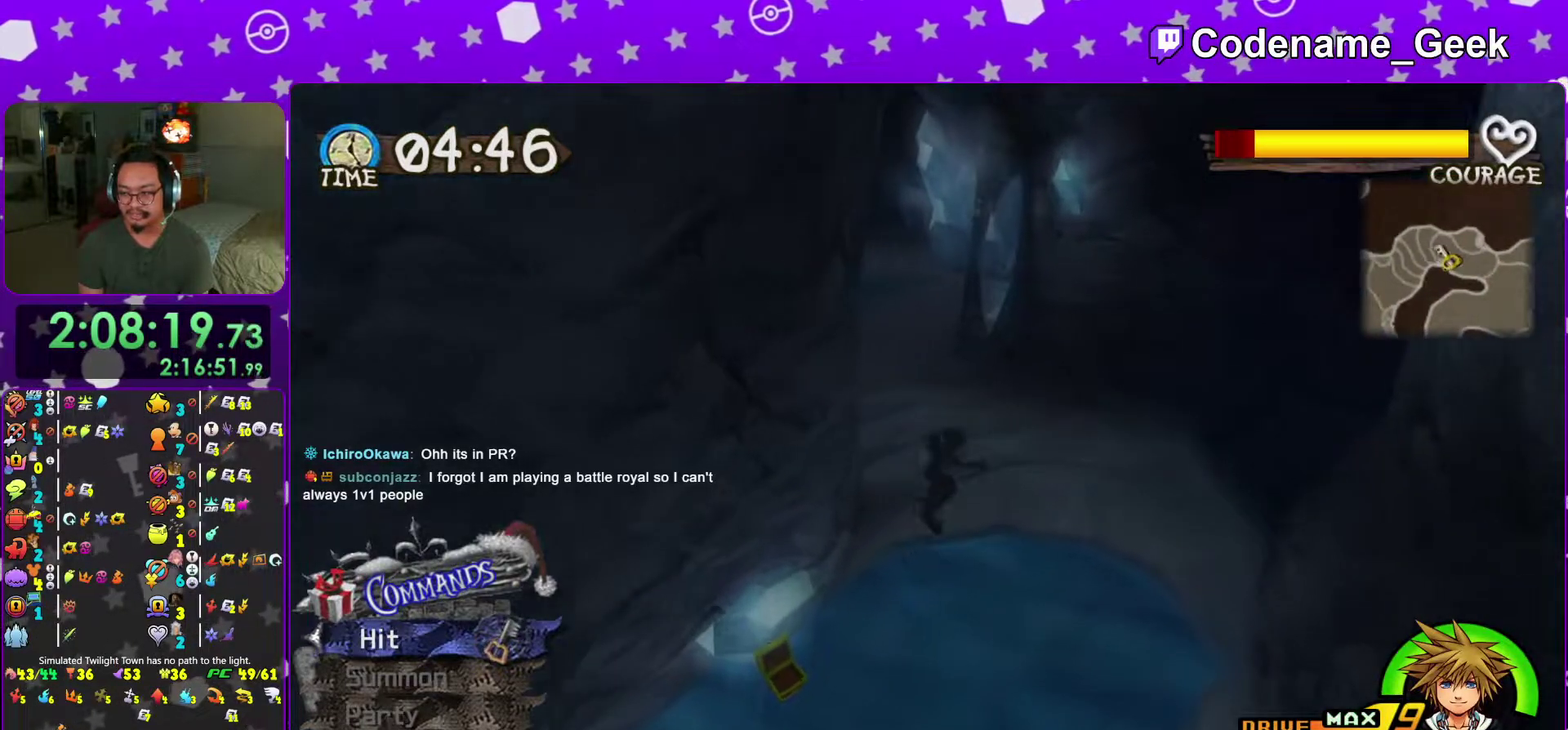
{"dt_ms": 300, "buttons": [], "left_stick": "up-right", "right_stick": "center", "events": [[233, "right_stick", "left"], [283, "right_stick", "center"]]}
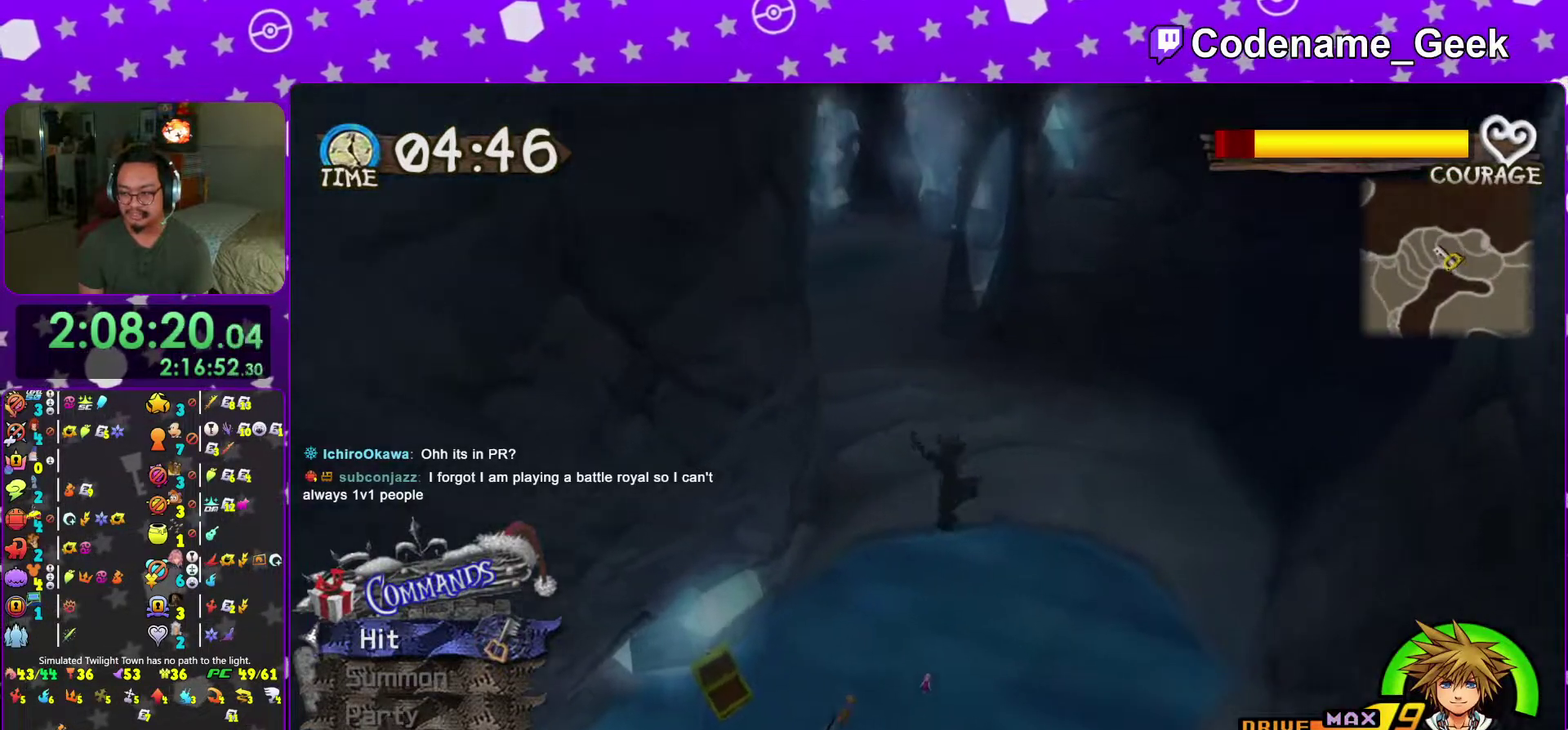
{"dt_ms": 701, "buttons": [], "left_stick": "up", "right_stick": "left", "events": [[133, "right_stick", "left"], [233, "right_stick", "center"], [350, "right_stick", "left"], [450, "right_stick", "down"], [534, "left_stick", "up"], [584, "right_stick", "left"]]}
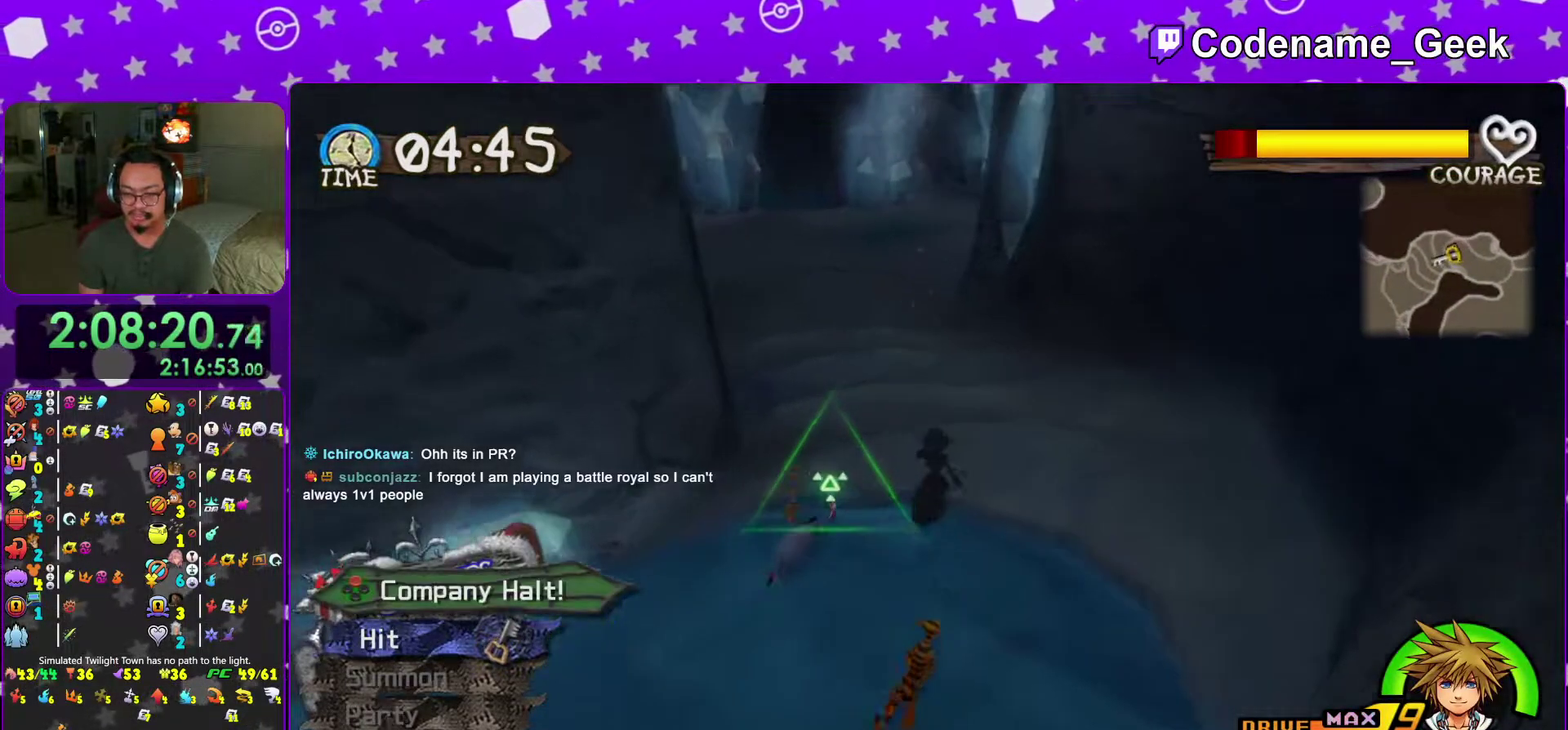
{"dt_ms": 300, "buttons": ["X"], "left_stick": "up-right", "right_stick": "center"}